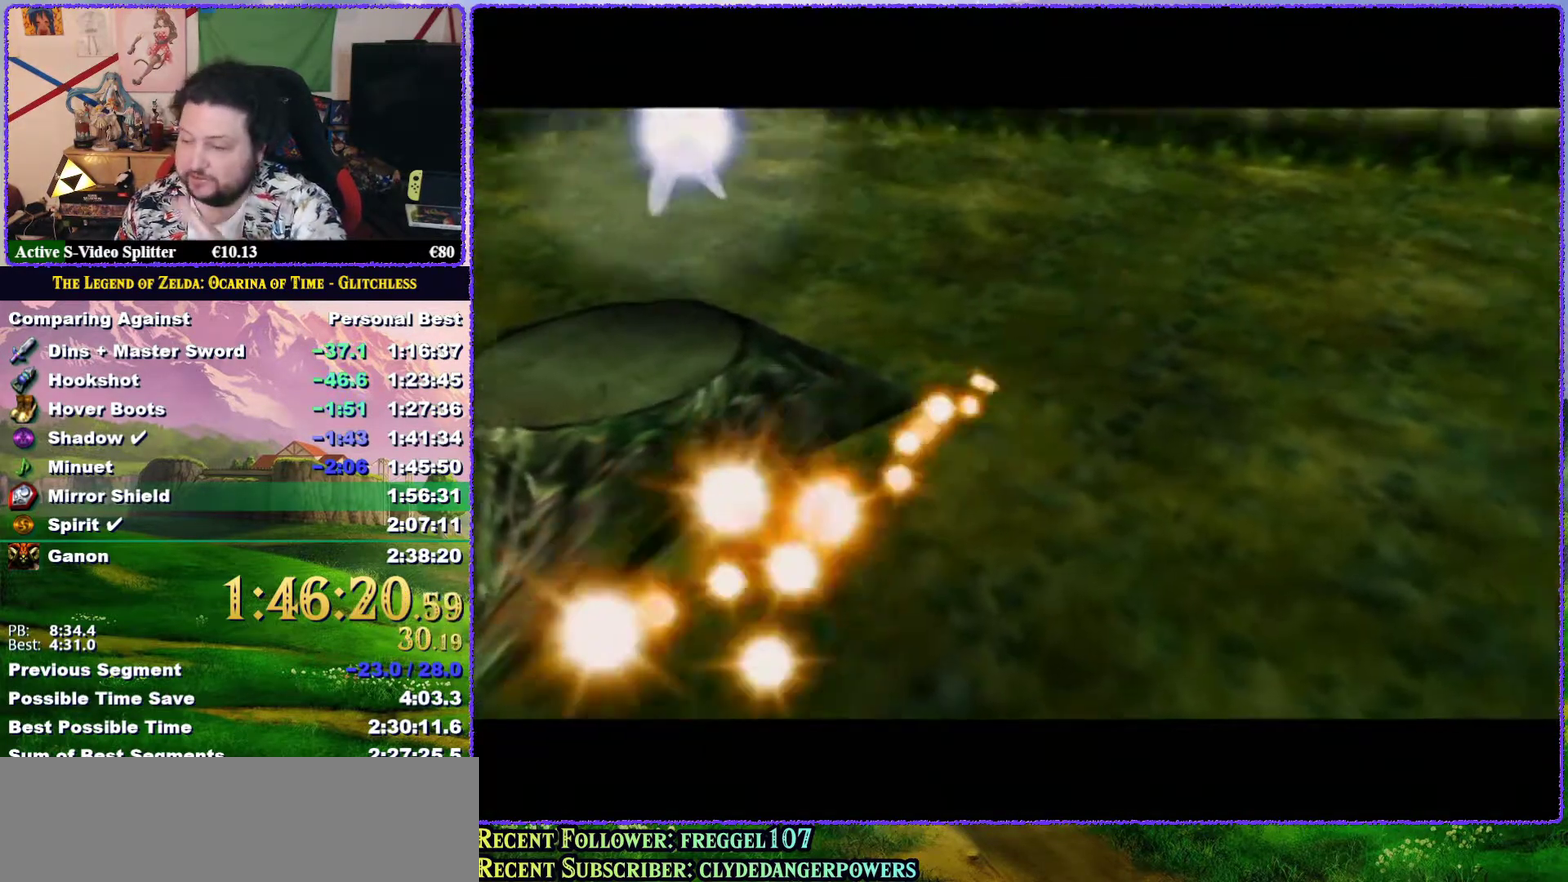
Gameplay with a controller (Nintendo layout); each line is a JSON object with the inputs held at the frame after it. "events" lists button and stick changes between this image and that frame as [ms after this image, input, new state], when the widget could be followed in between. Not read: L3 R3.
{"buttons": ["A"], "left_stick": "center", "events": [[67, "A", "up"], [117, "A", "down"], [200, "A", "up"], [300, "A", "down"], [367, "A", "up"], [450, "A", "down"]]}
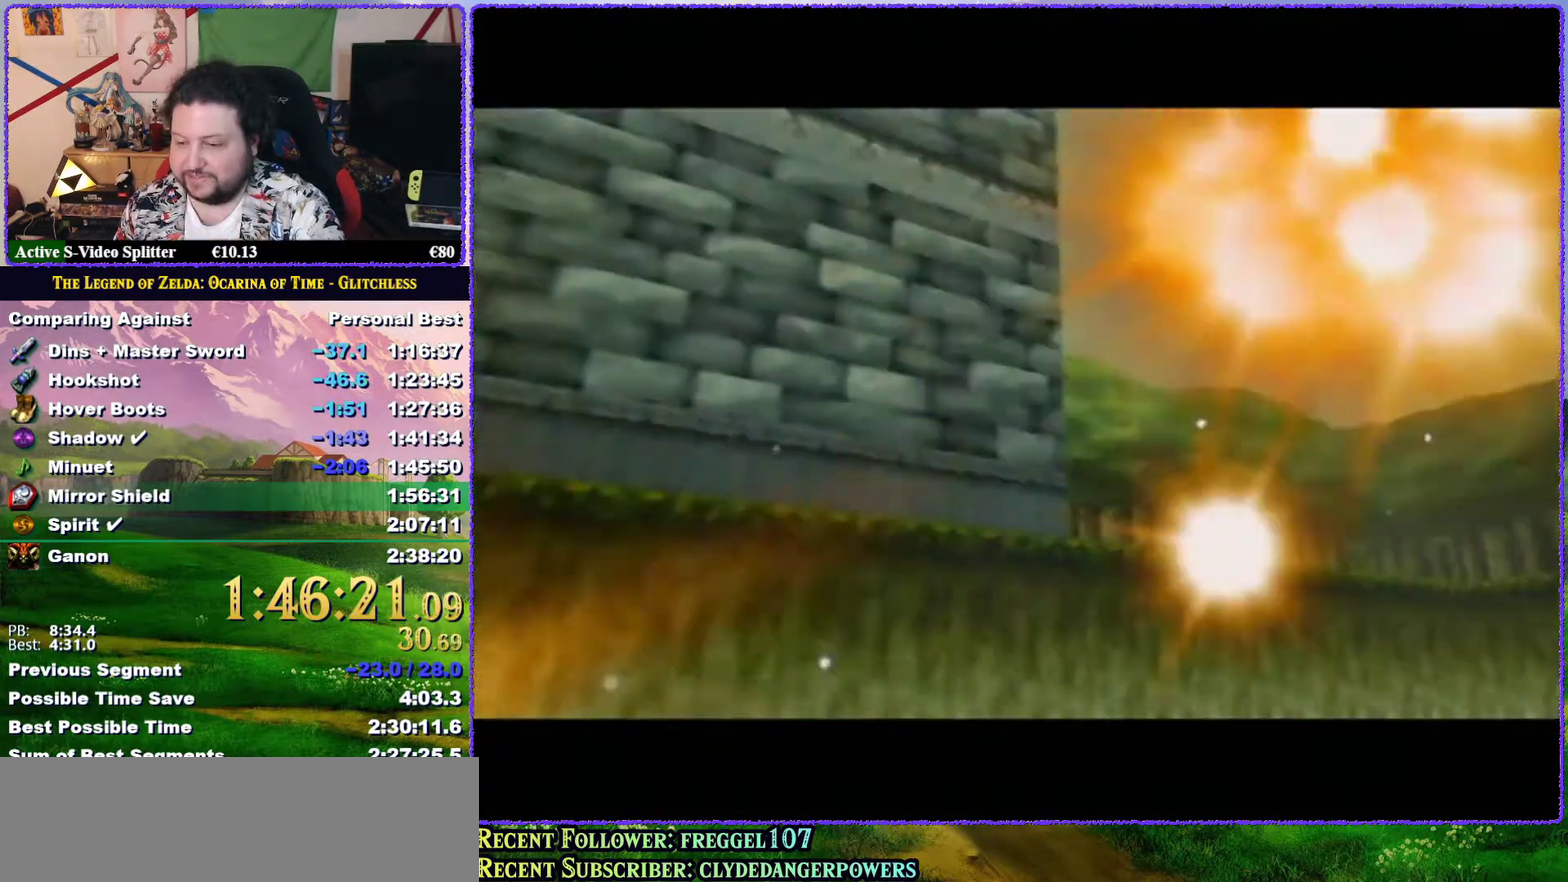
{"buttons": ["A"], "left_stick": "center", "events": [[50, "A", "up"], [133, "A", "down"], [217, "A", "up"], [467, "A", "down"]]}
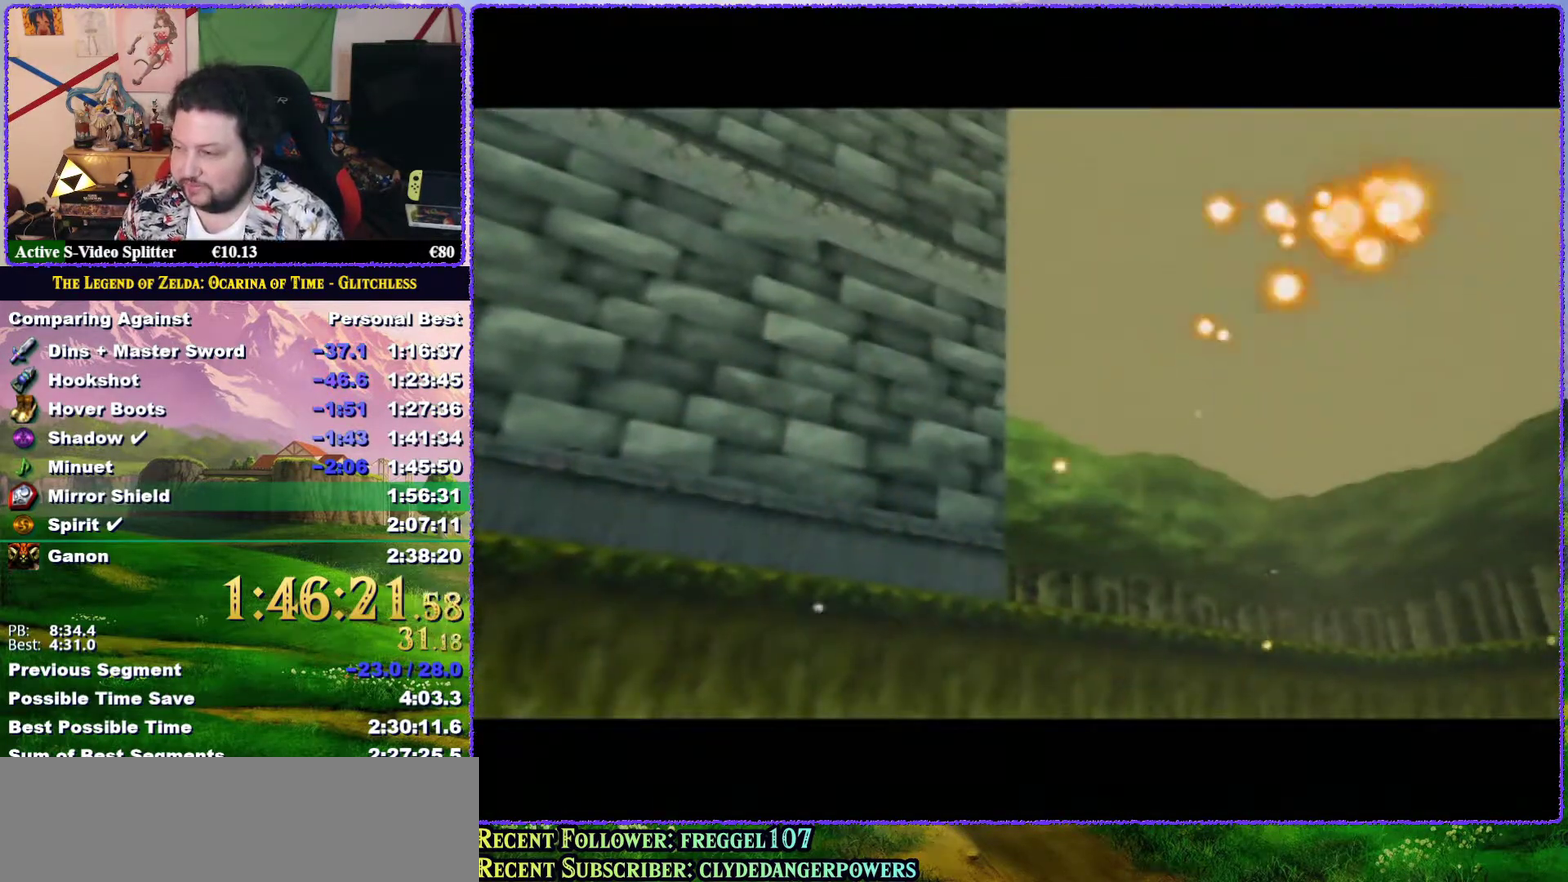
{"buttons": [], "left_stick": "center", "events": [[33, "A", "up"], [117, "A", "down"], [200, "A", "up"], [350, "A", "down"], [400, "A", "up"]]}
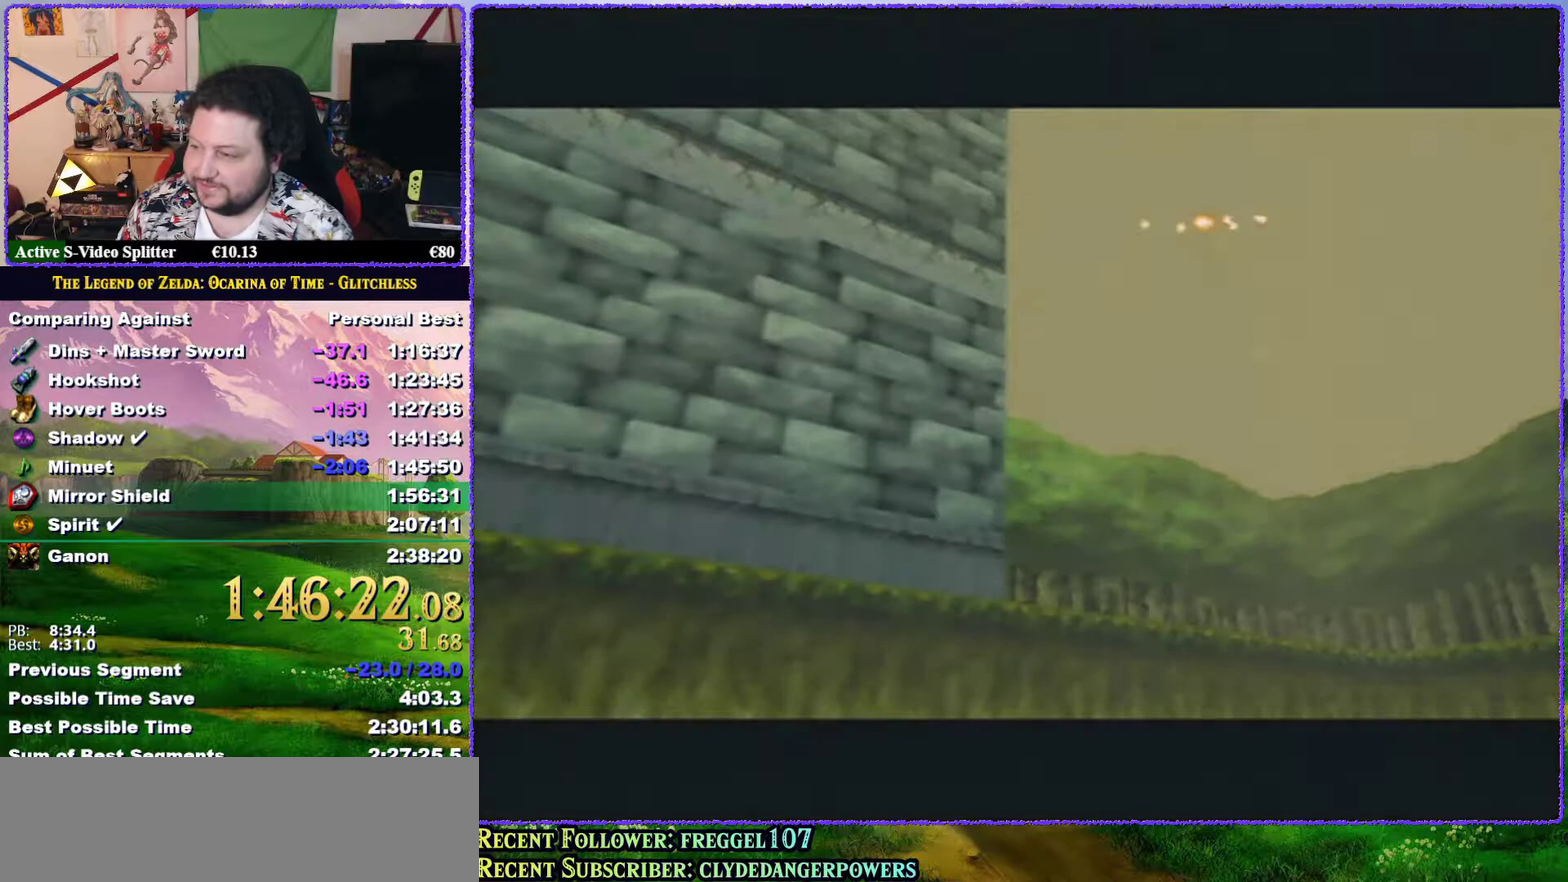
{"buttons": [], "left_stick": "center", "events": []}
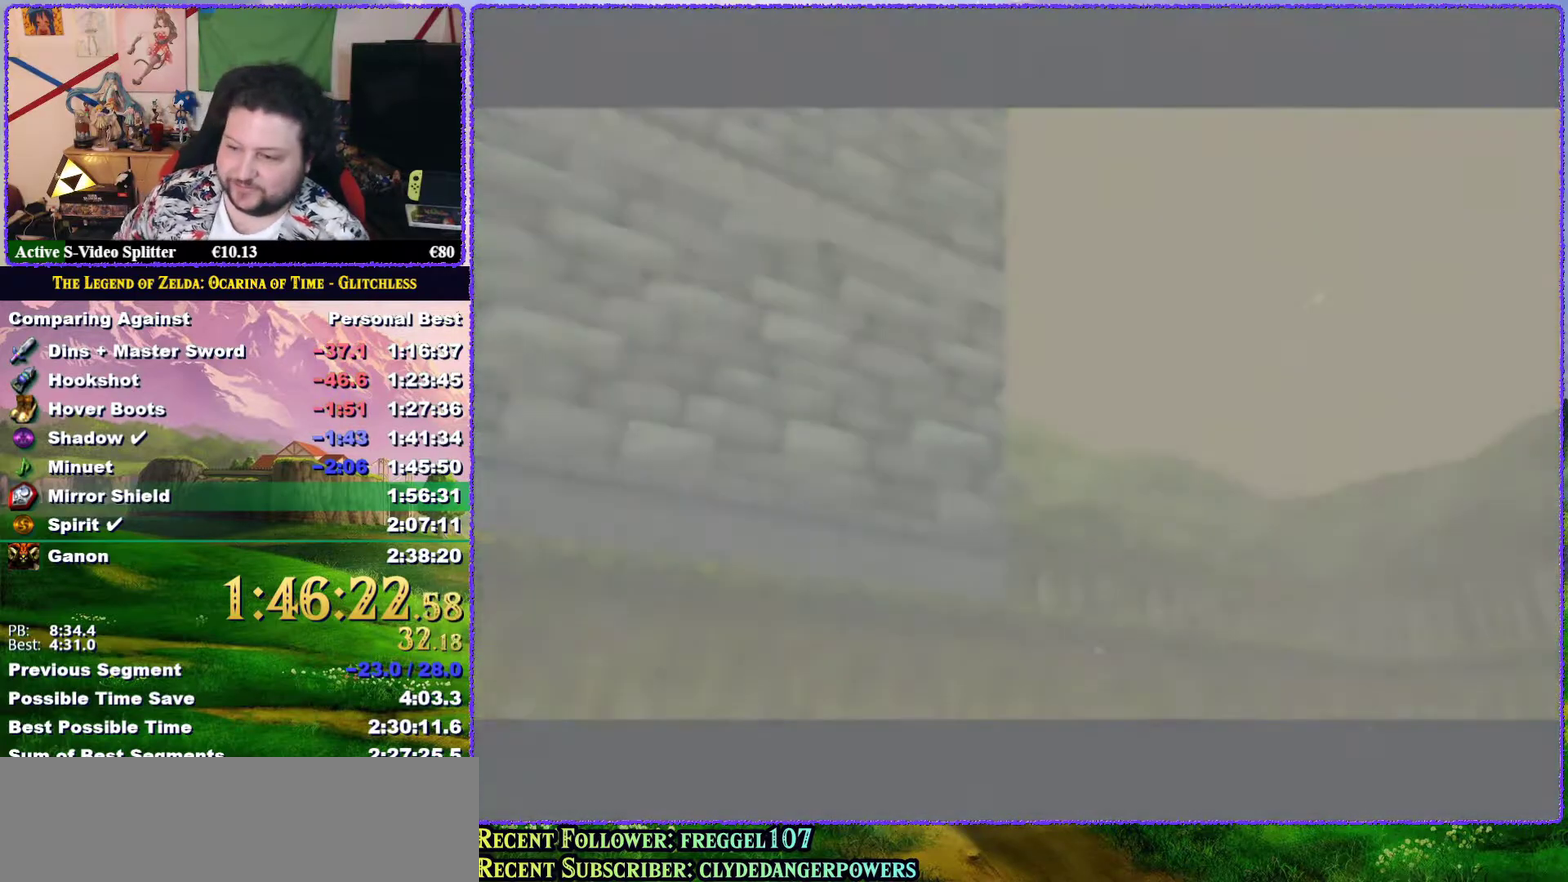
{"buttons": [], "left_stick": "center", "events": []}
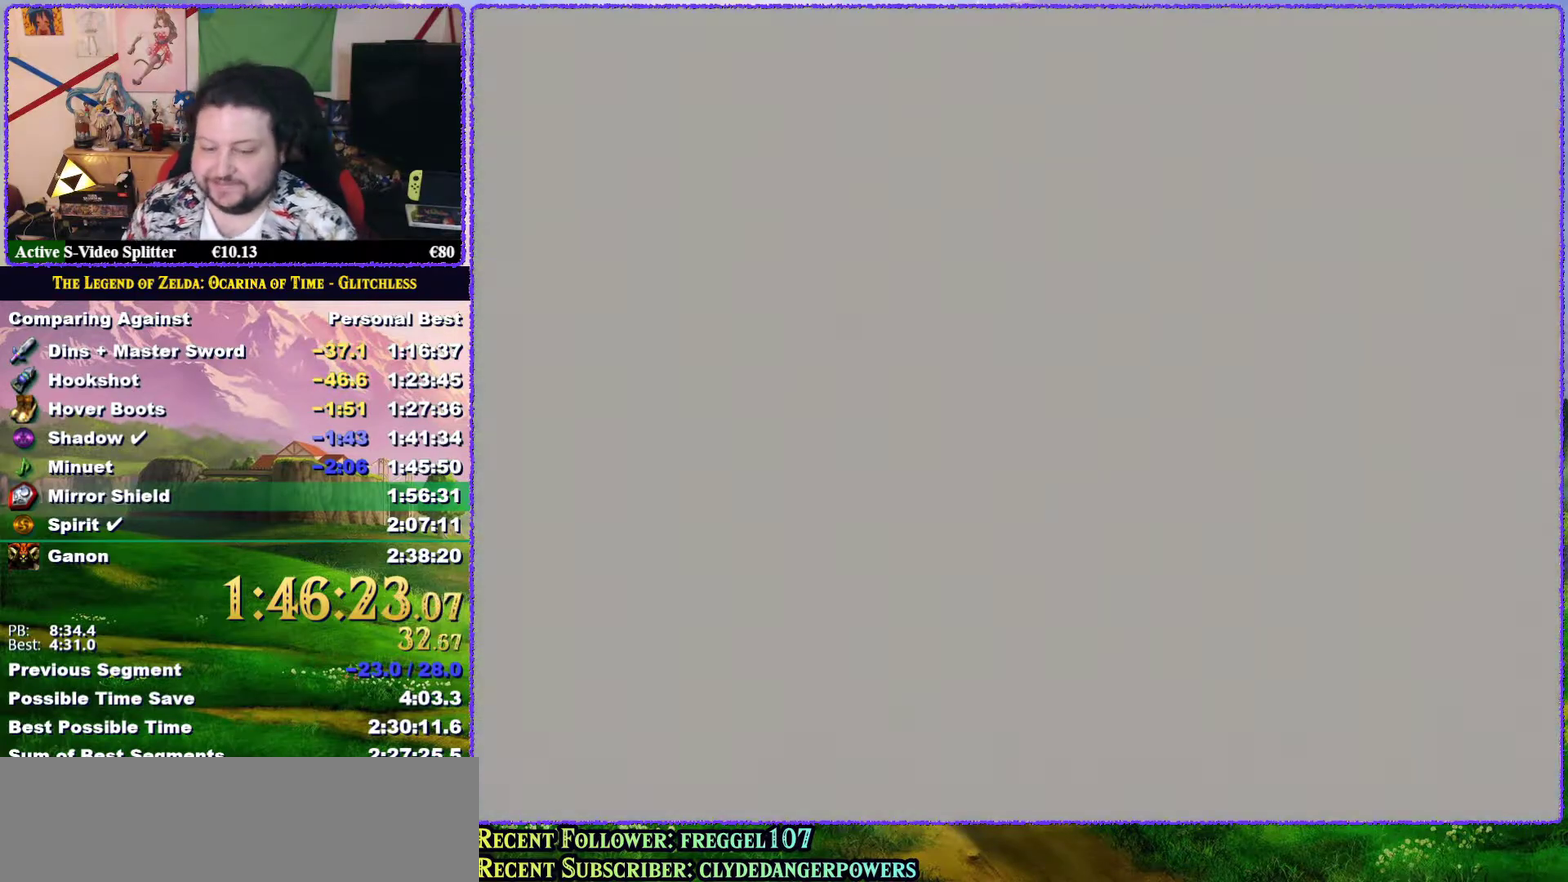
{"buttons": [], "left_stick": "center", "events": []}
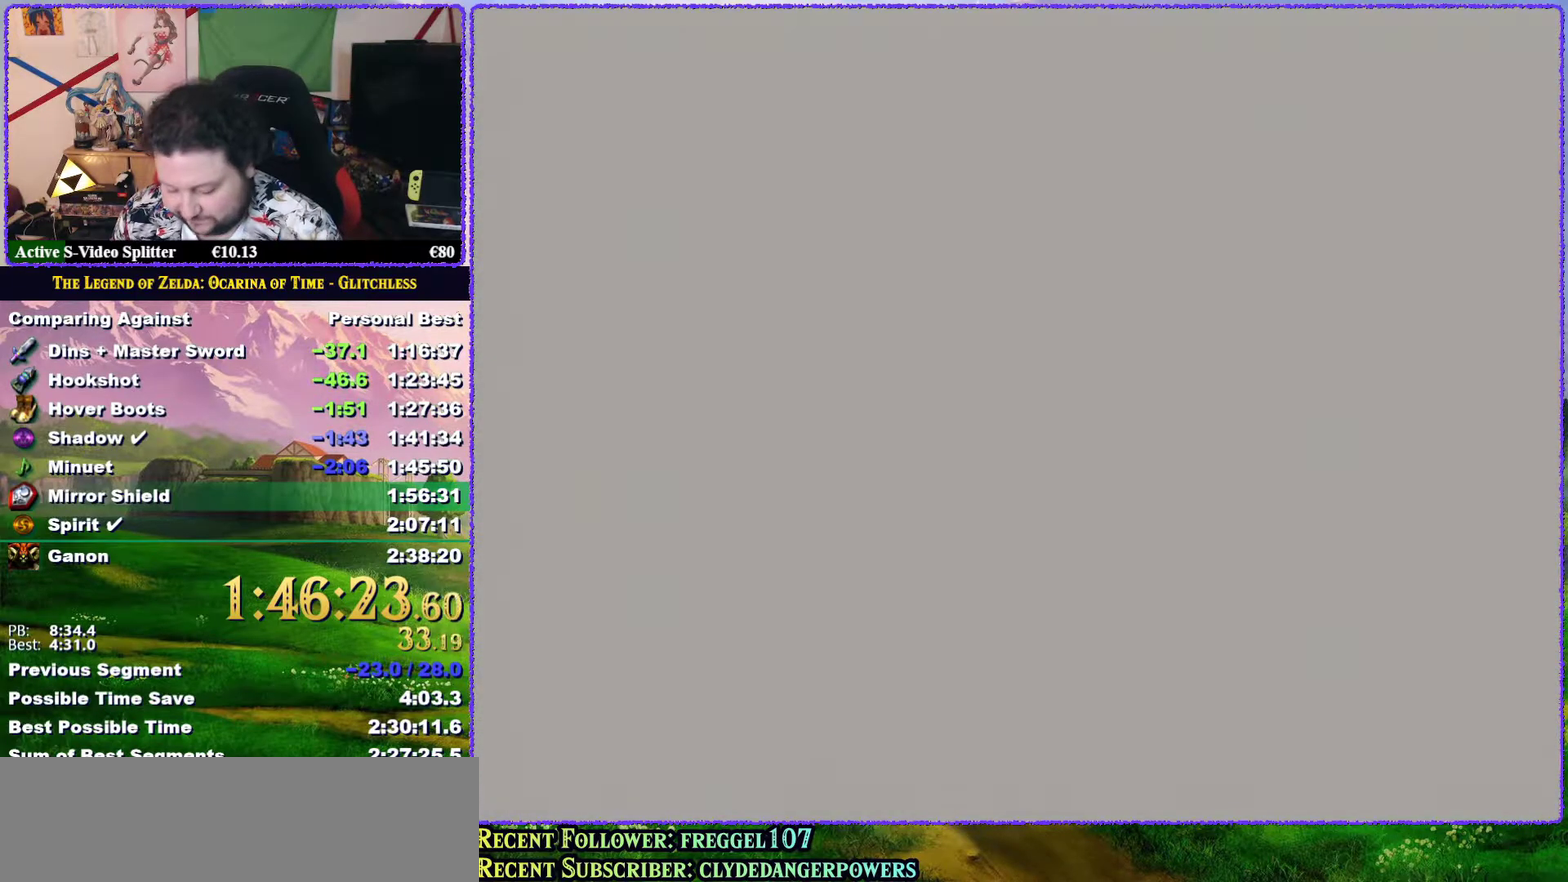
{"buttons": [], "left_stick": "right", "events": [[233, "left_stick", "right"]]}
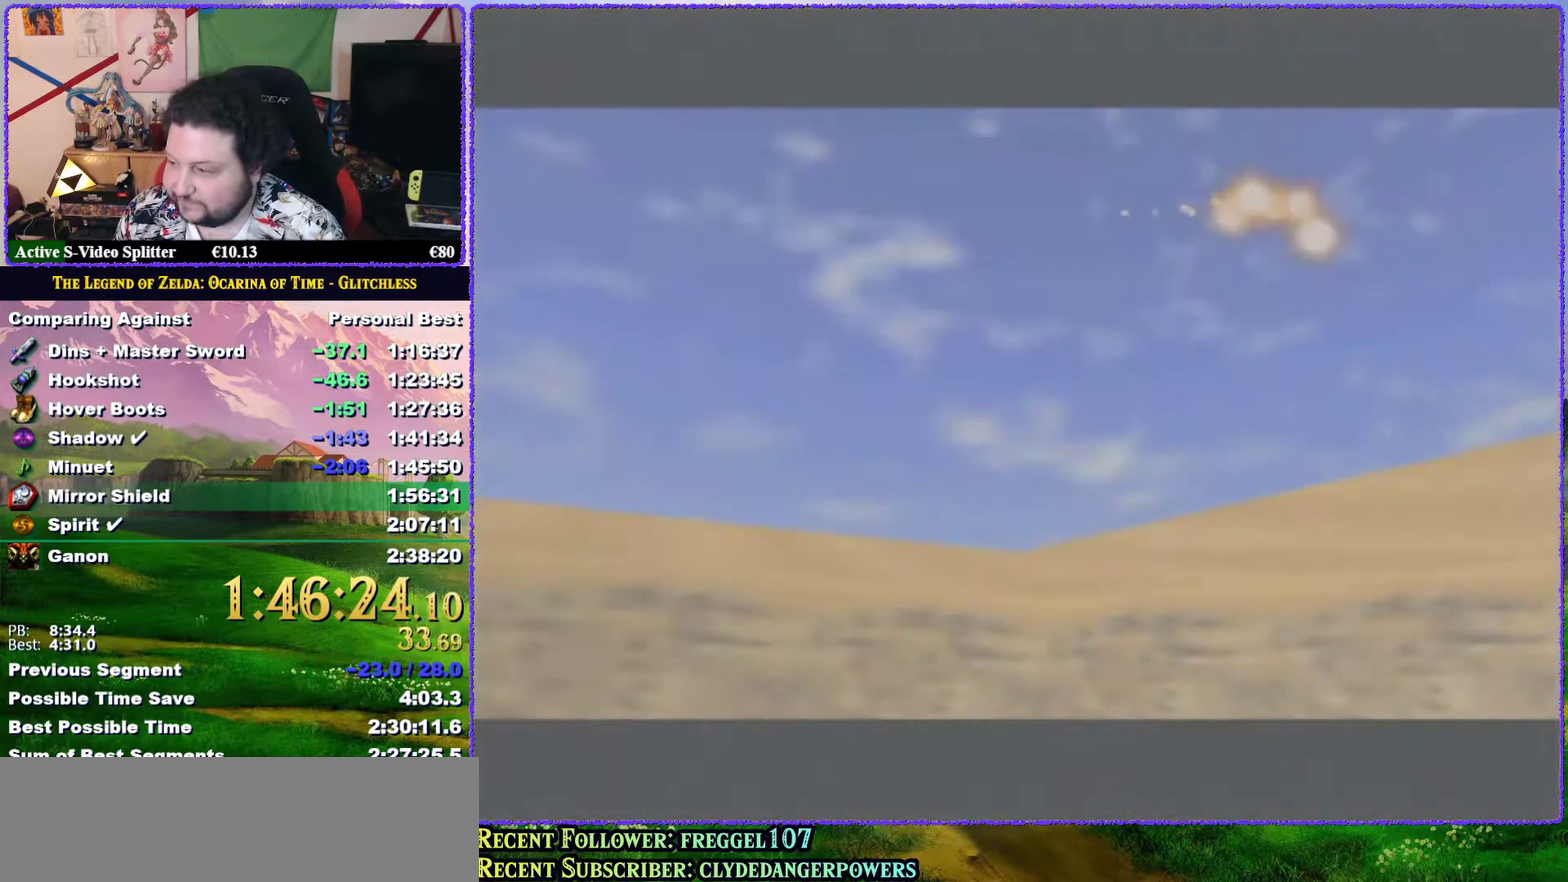
{"buttons": [], "left_stick": "right", "events": []}
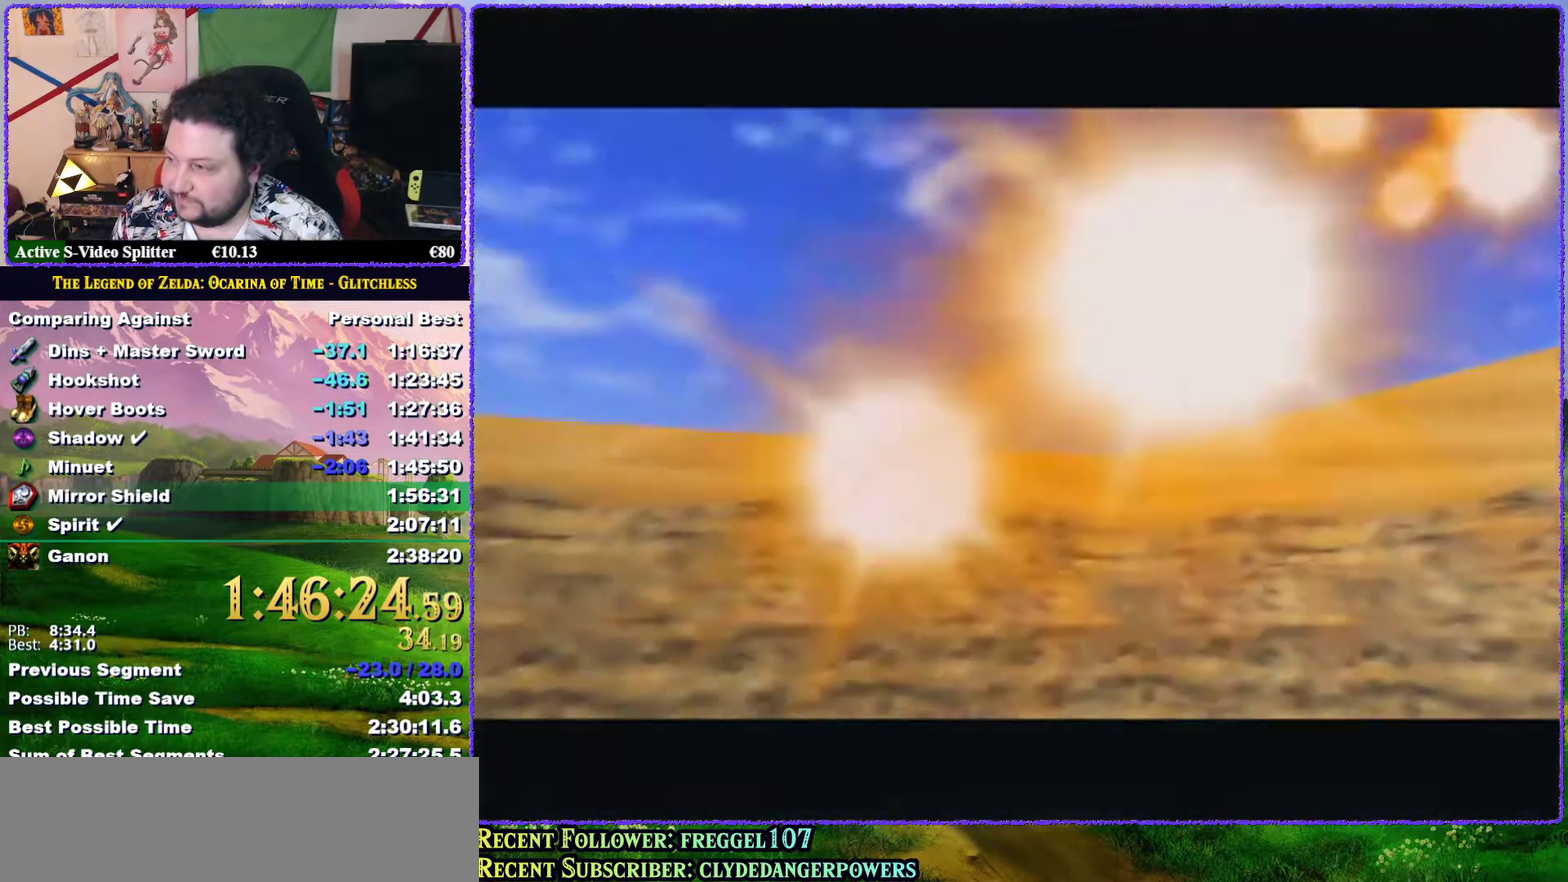
{"buttons": [], "left_stick": "right", "events": []}
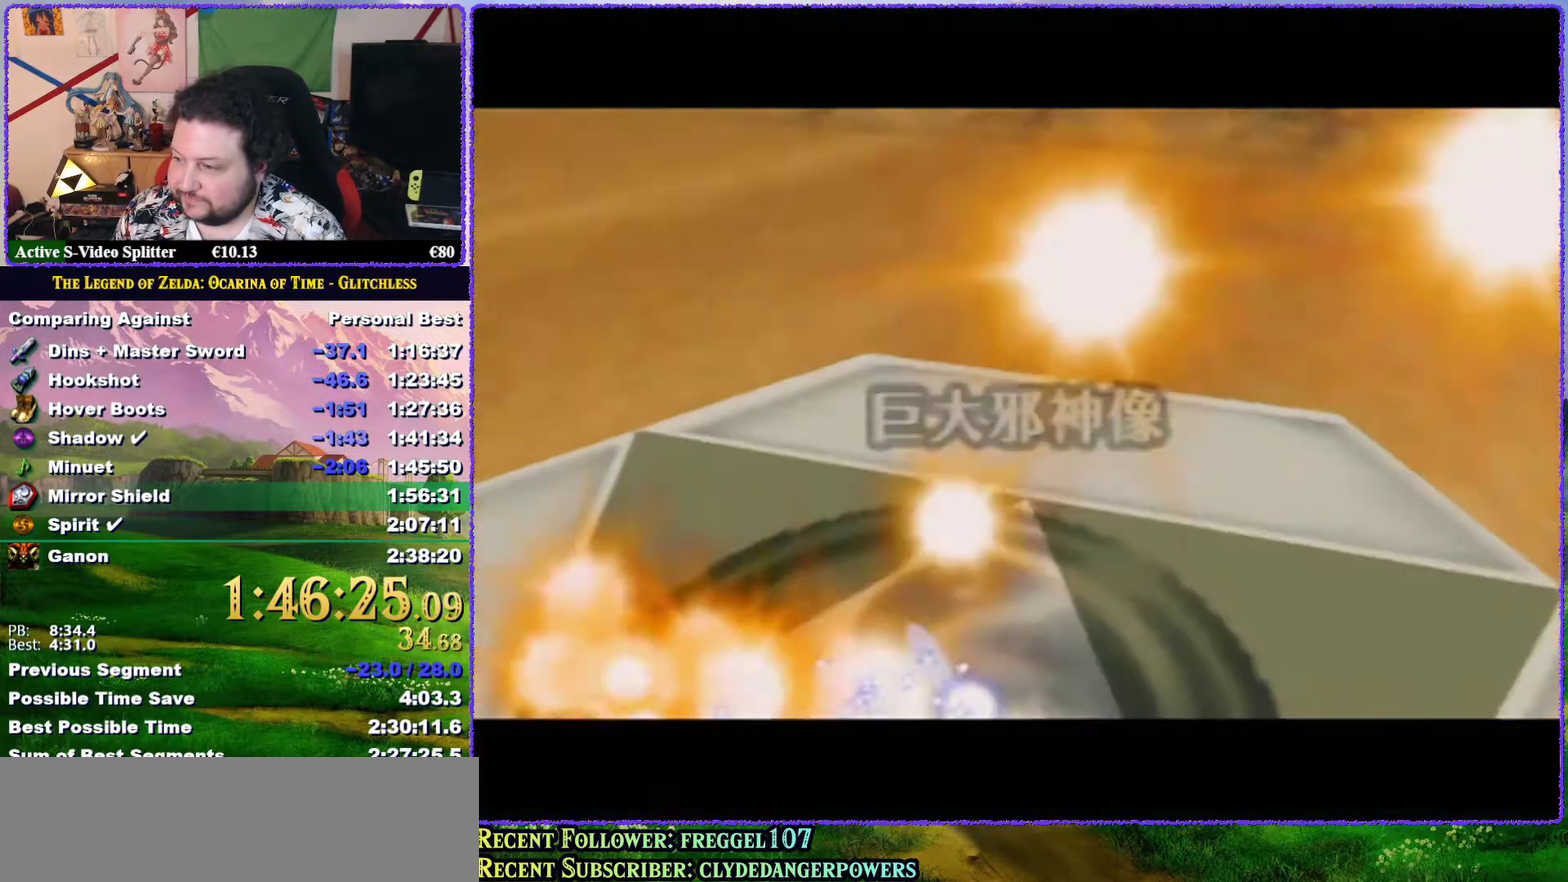
{"buttons": [], "left_stick": "right", "events": []}
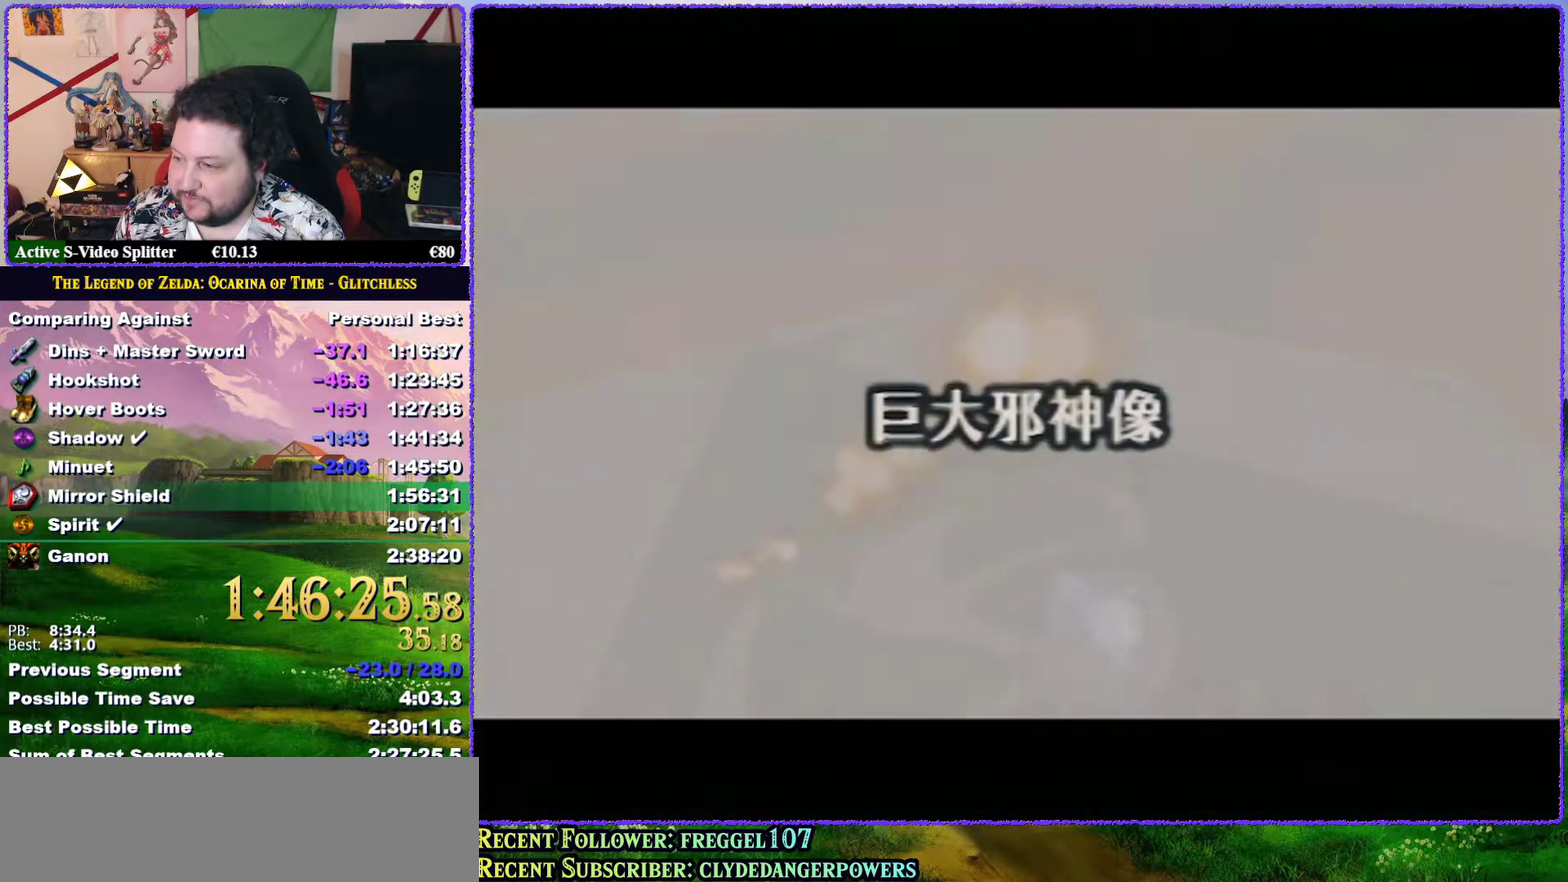
{"buttons": [], "left_stick": "right", "events": []}
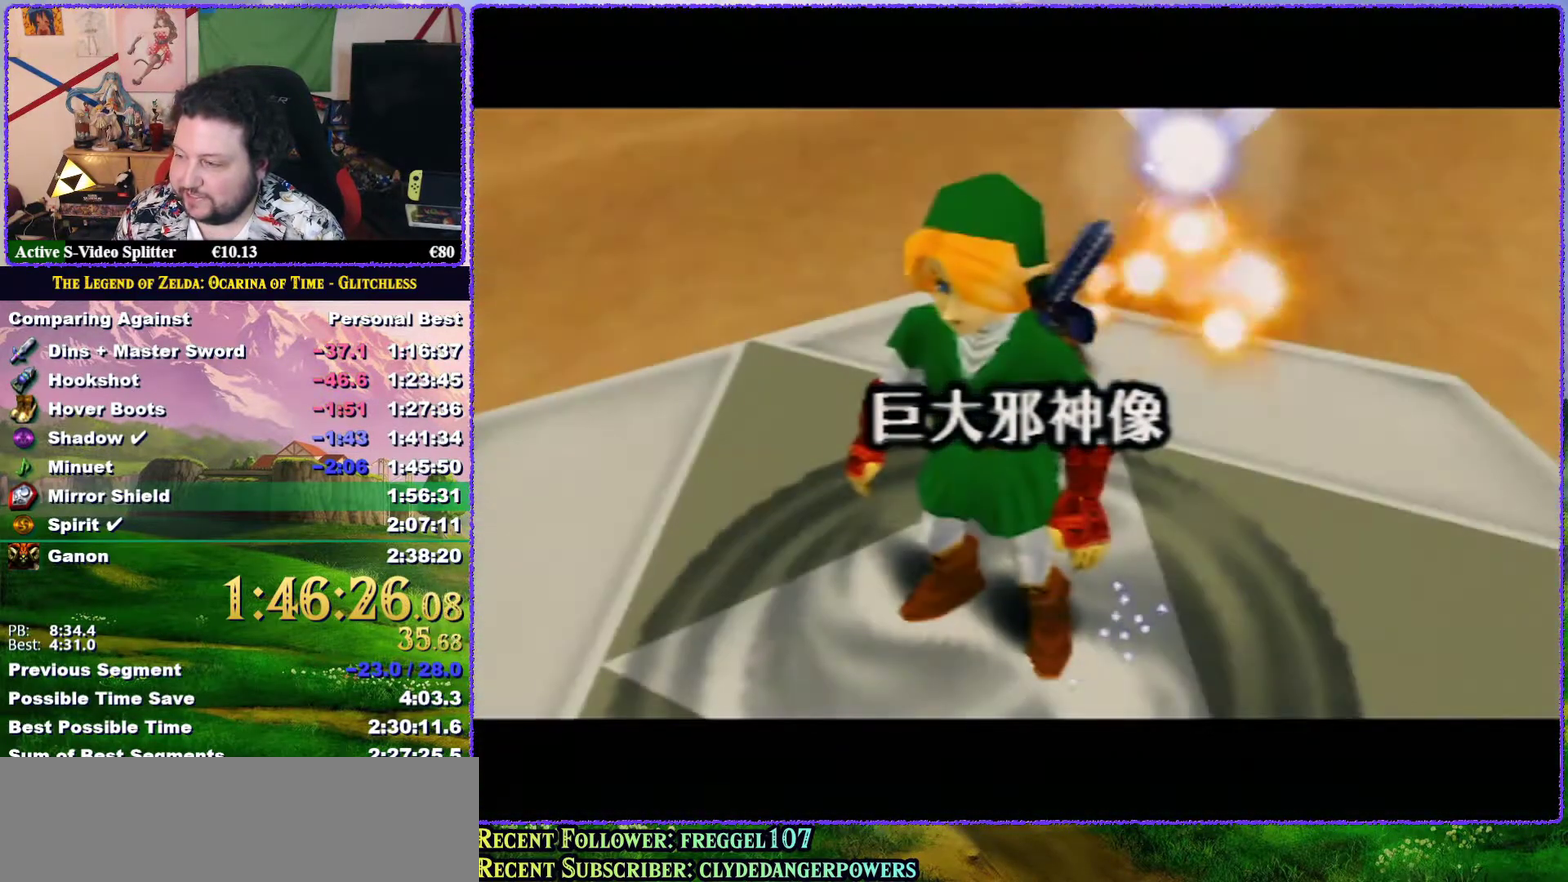
{"buttons": [], "left_stick": "right", "events": []}
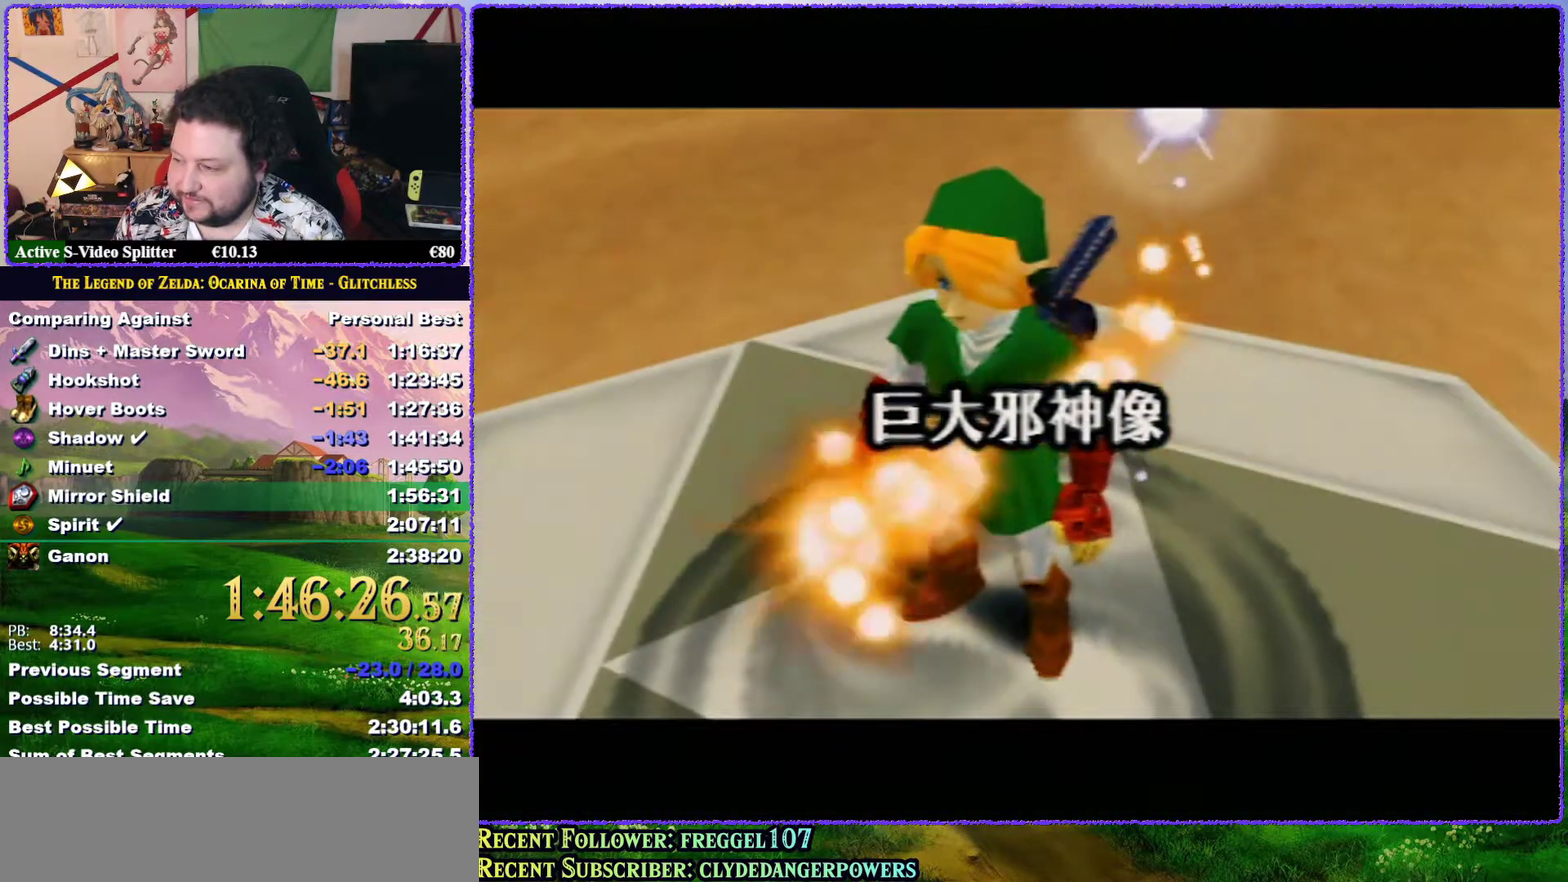
{"buttons": [], "left_stick": "right", "events": []}
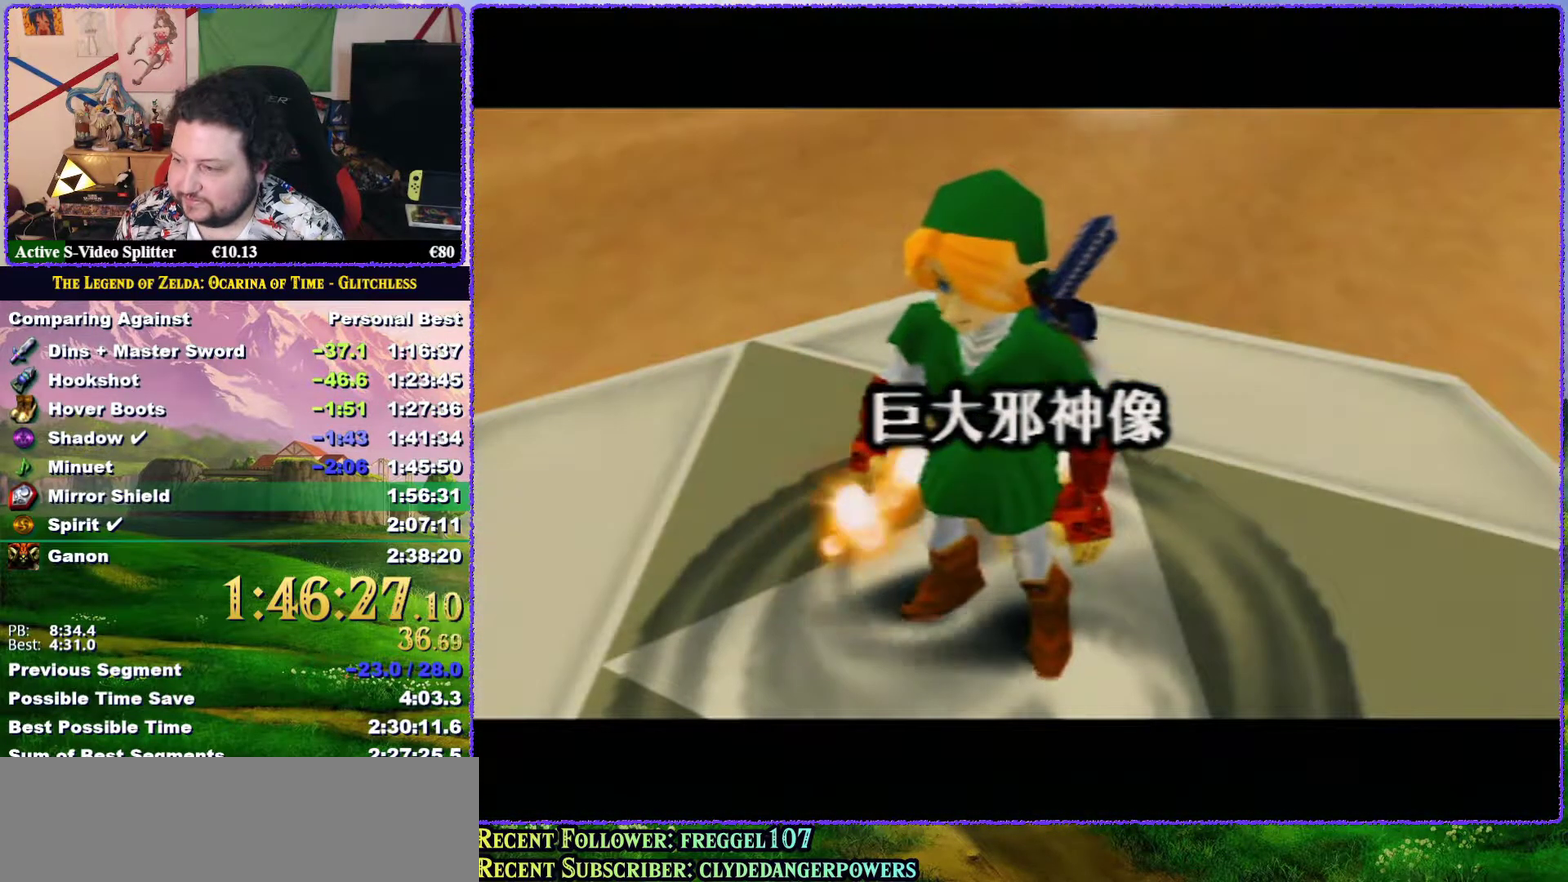
{"buttons": [], "left_stick": "right", "events": []}
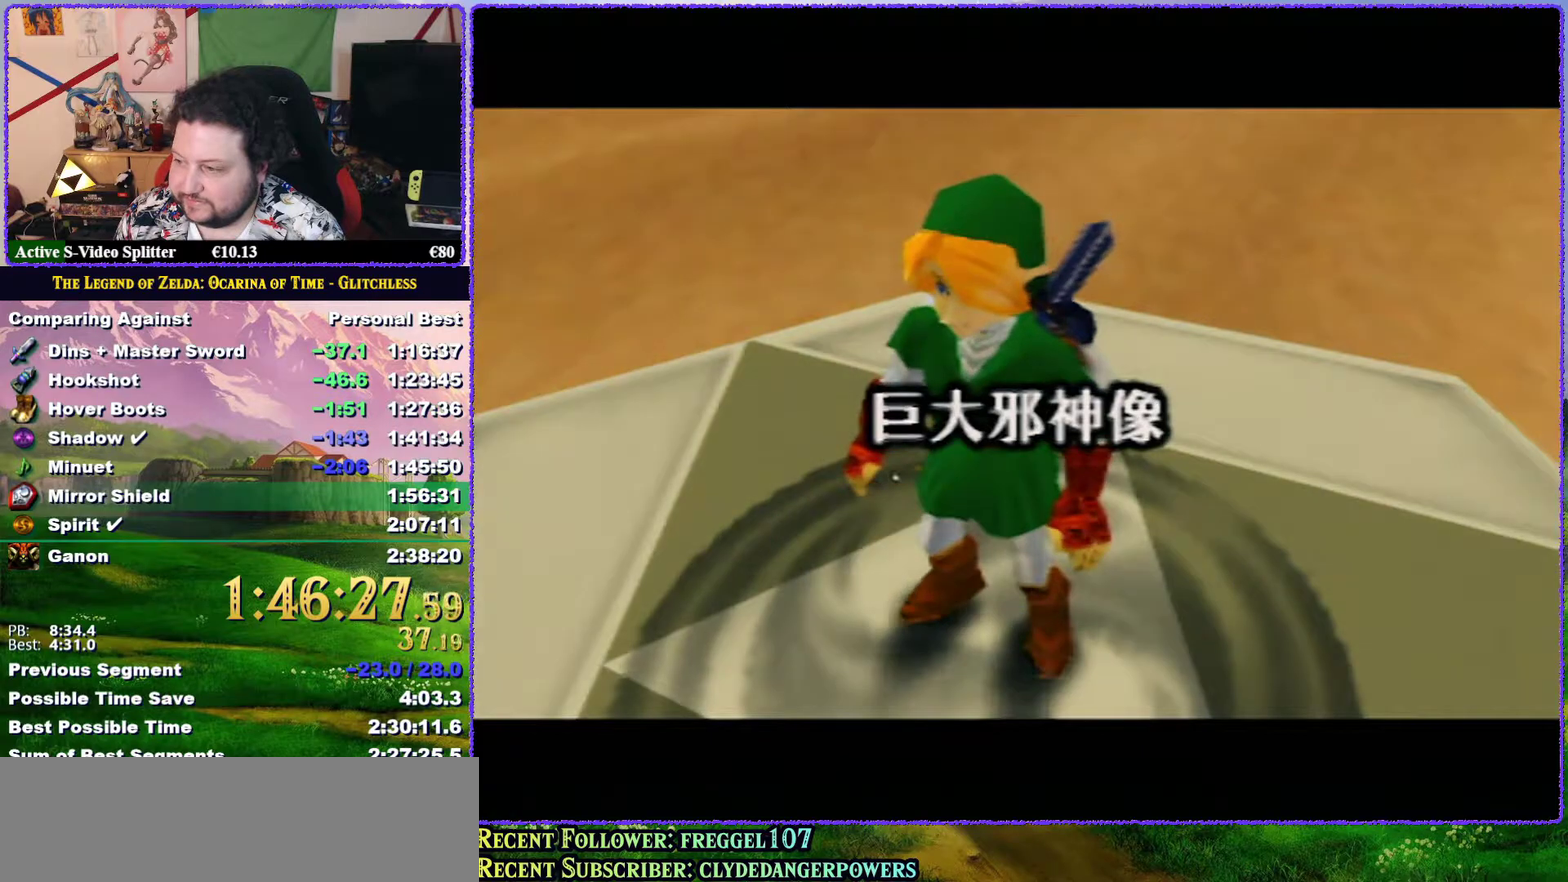
{"buttons": [], "left_stick": "right", "events": []}
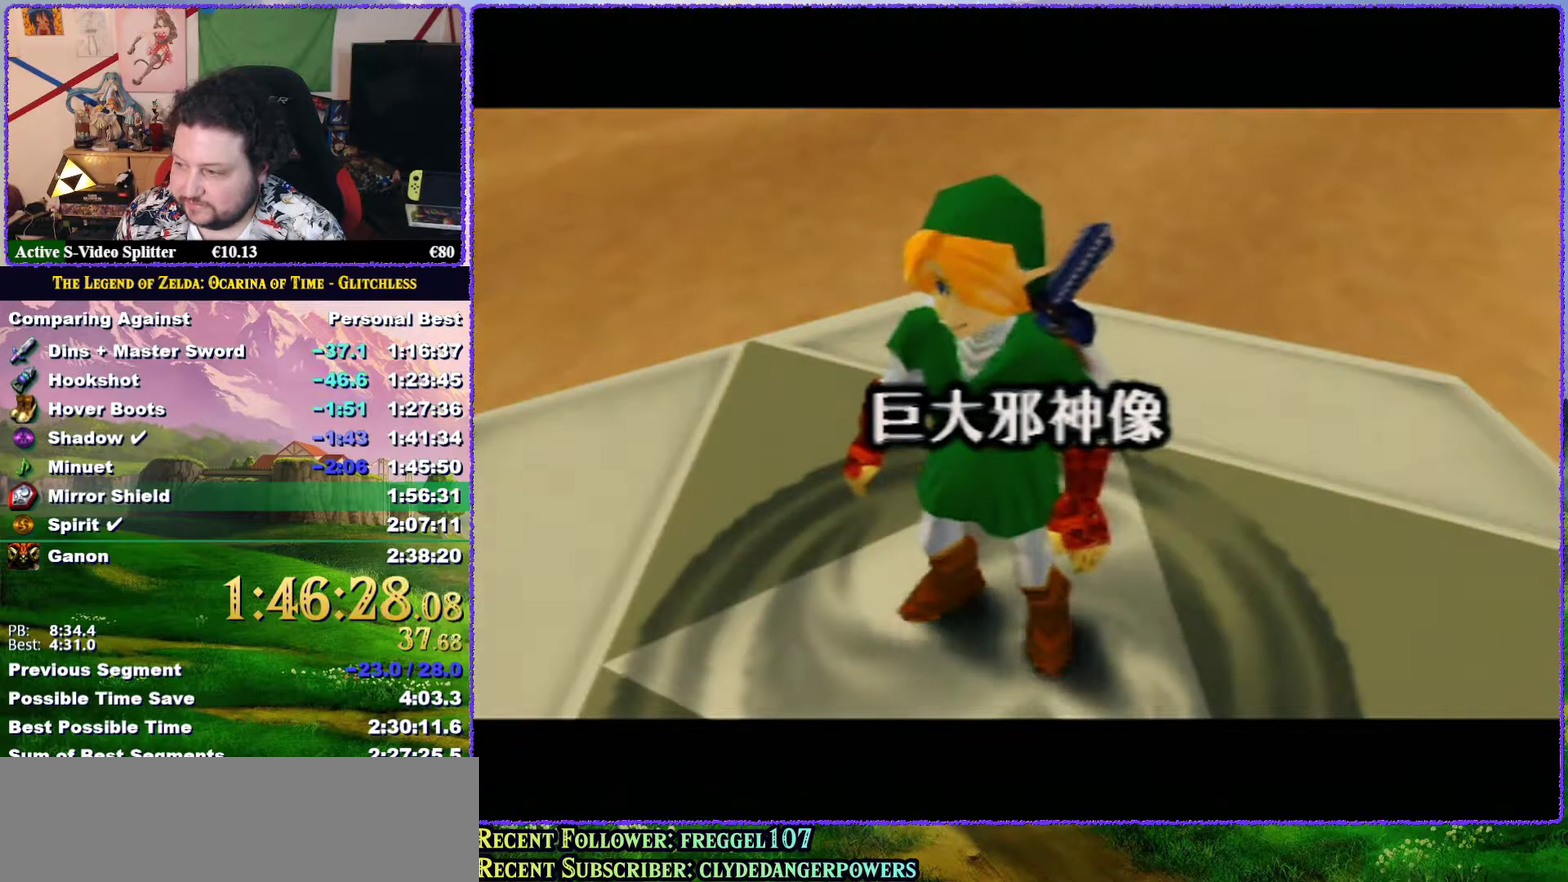
{"buttons": [], "left_stick": "right", "events": []}
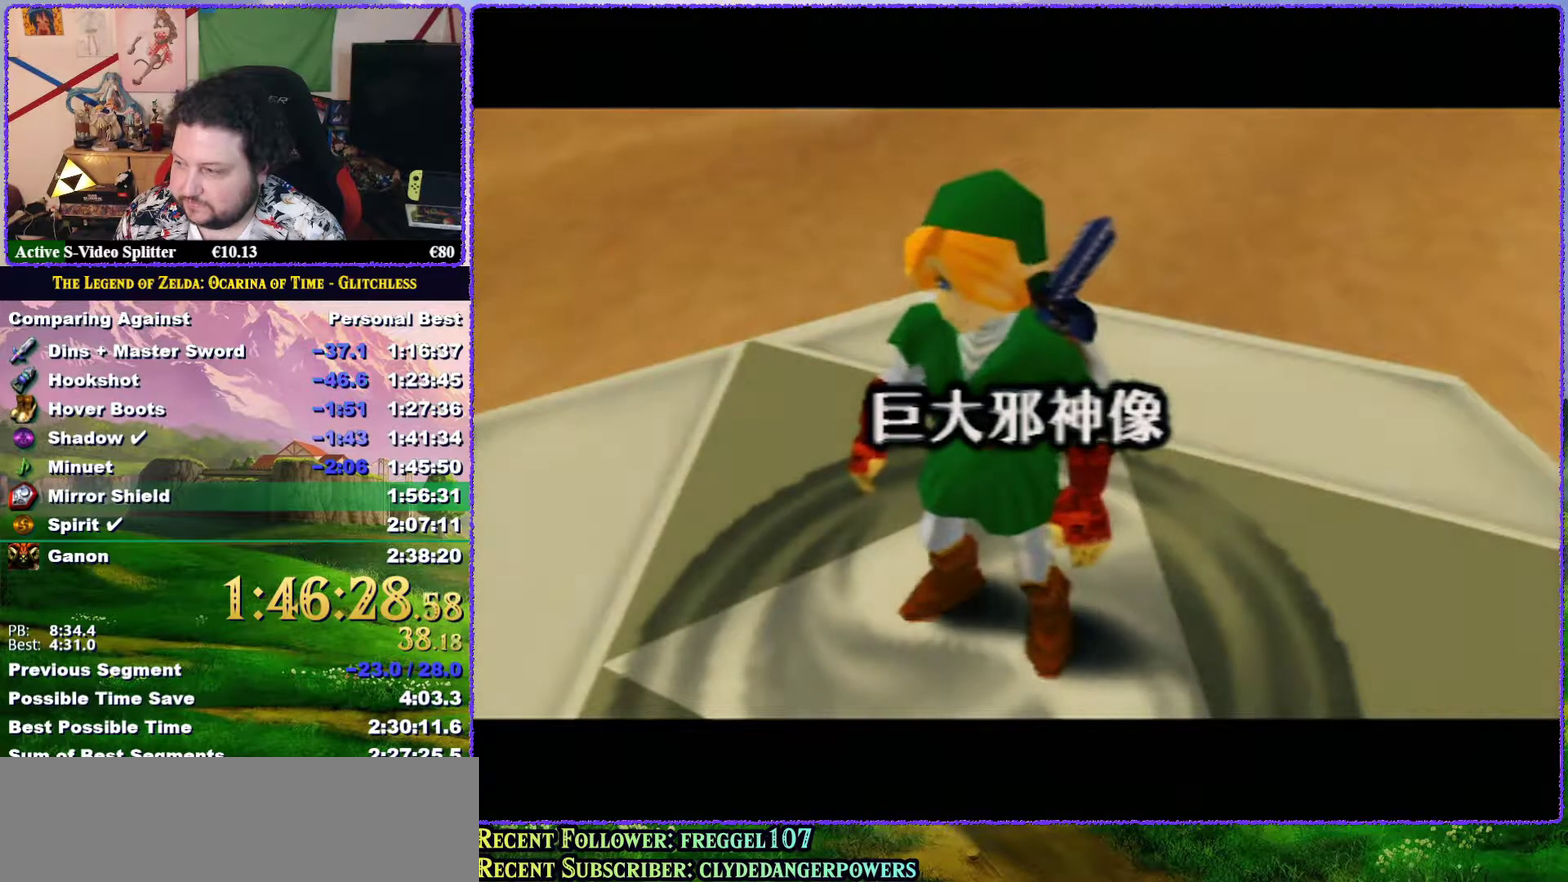
{"buttons": [], "left_stick": "right", "events": []}
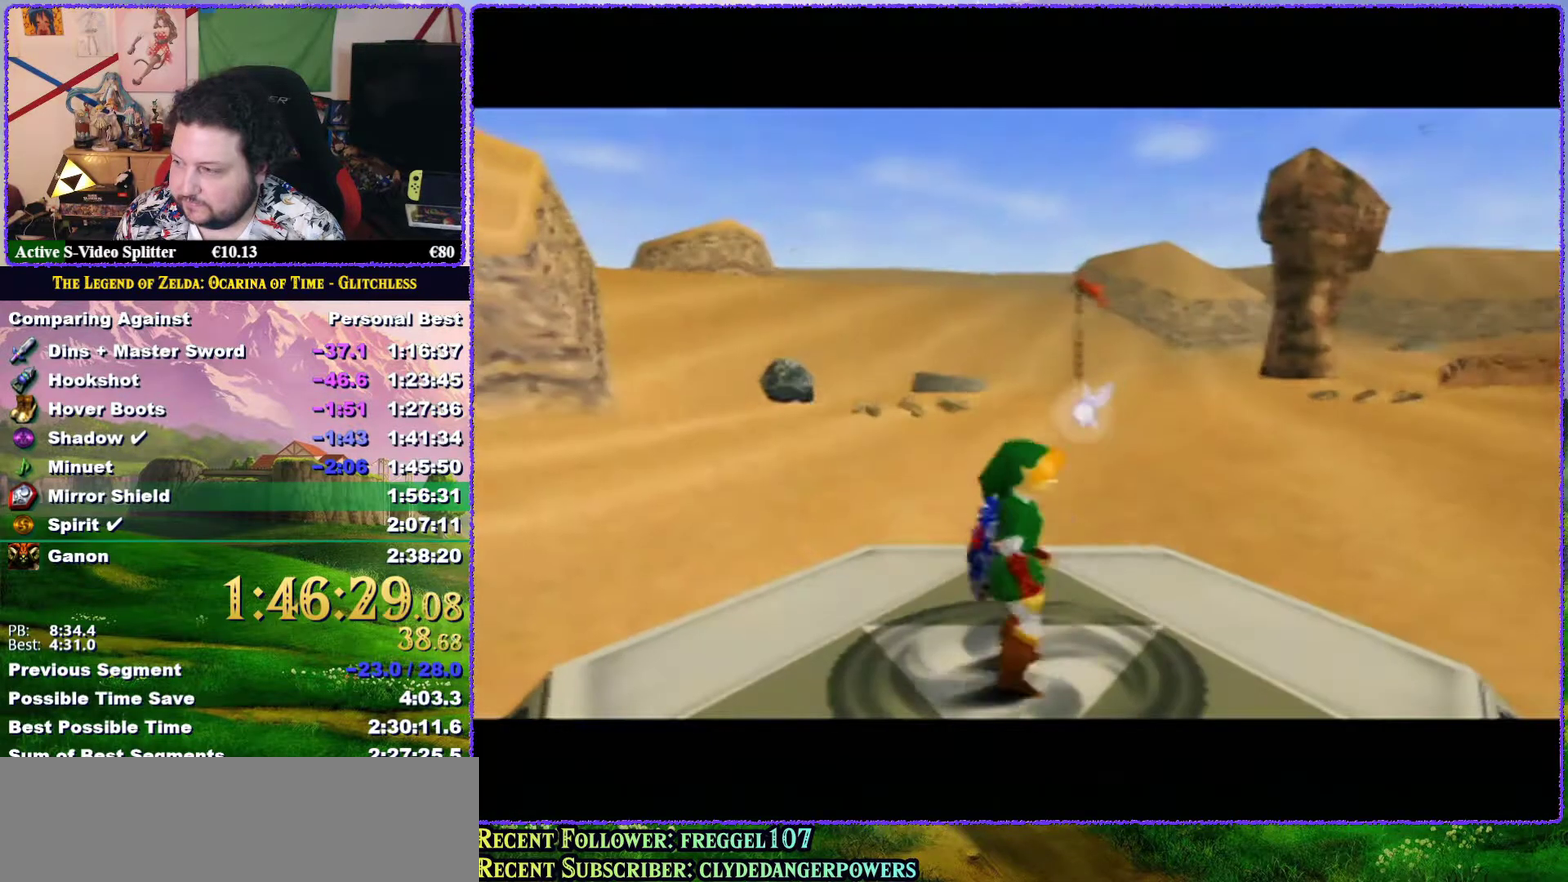
{"buttons": ["R1"], "left_stick": "right", "events": [[467, "R1", "down"]]}
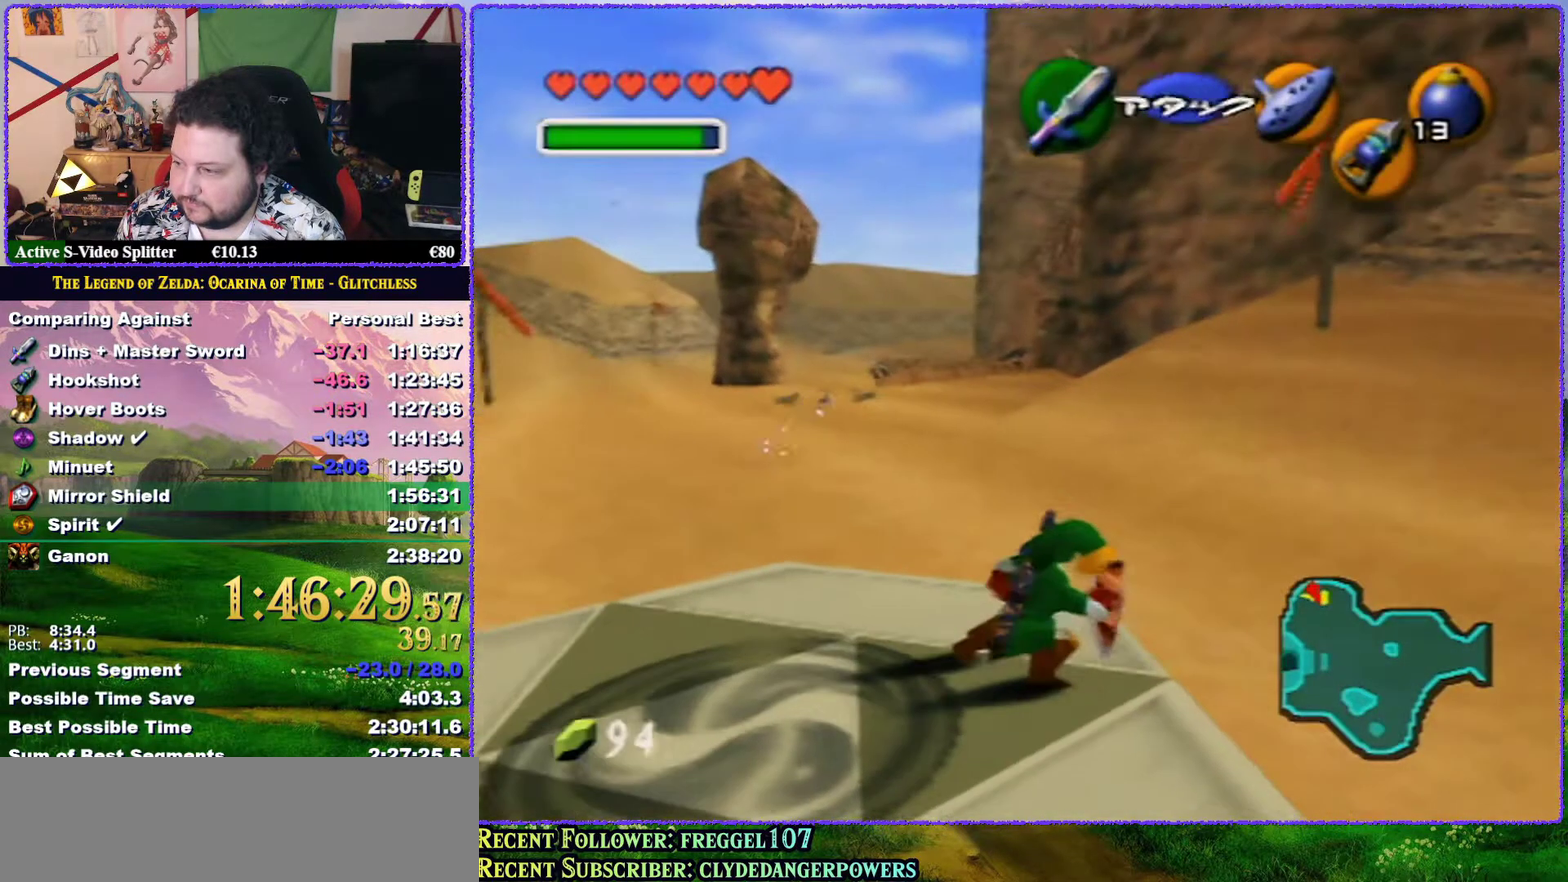
{"buttons": ["Z"], "left_stick": "down", "events": [[67, "left_stick", "center"], [117, "left_stick", "down"], [150, "R1", "up"], [367, "Z", "down"]]}
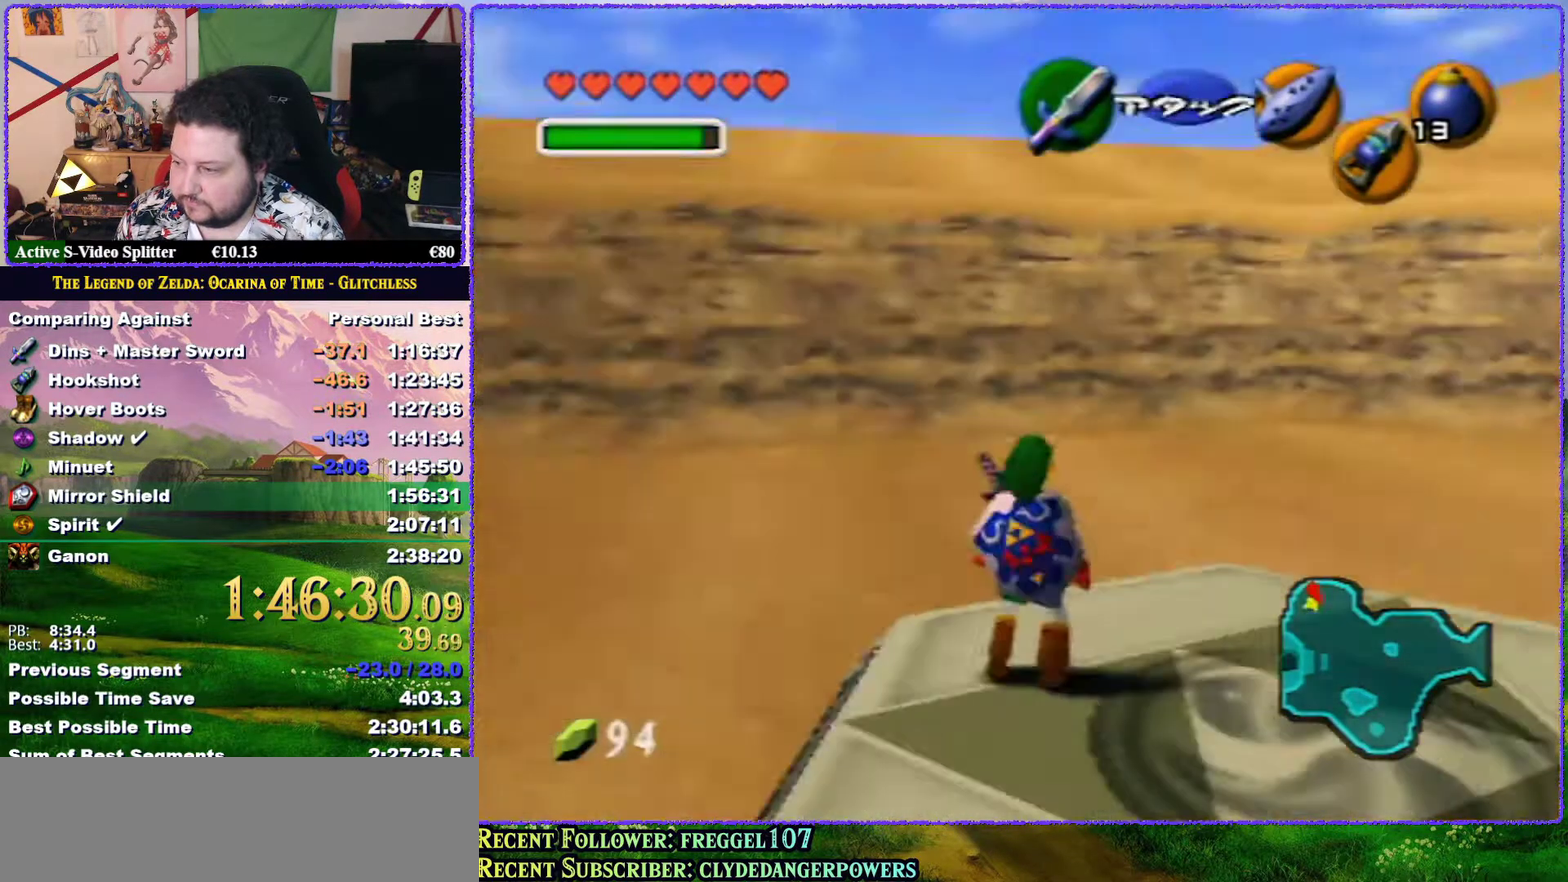
{"buttons": ["Z"], "left_stick": "down", "events": []}
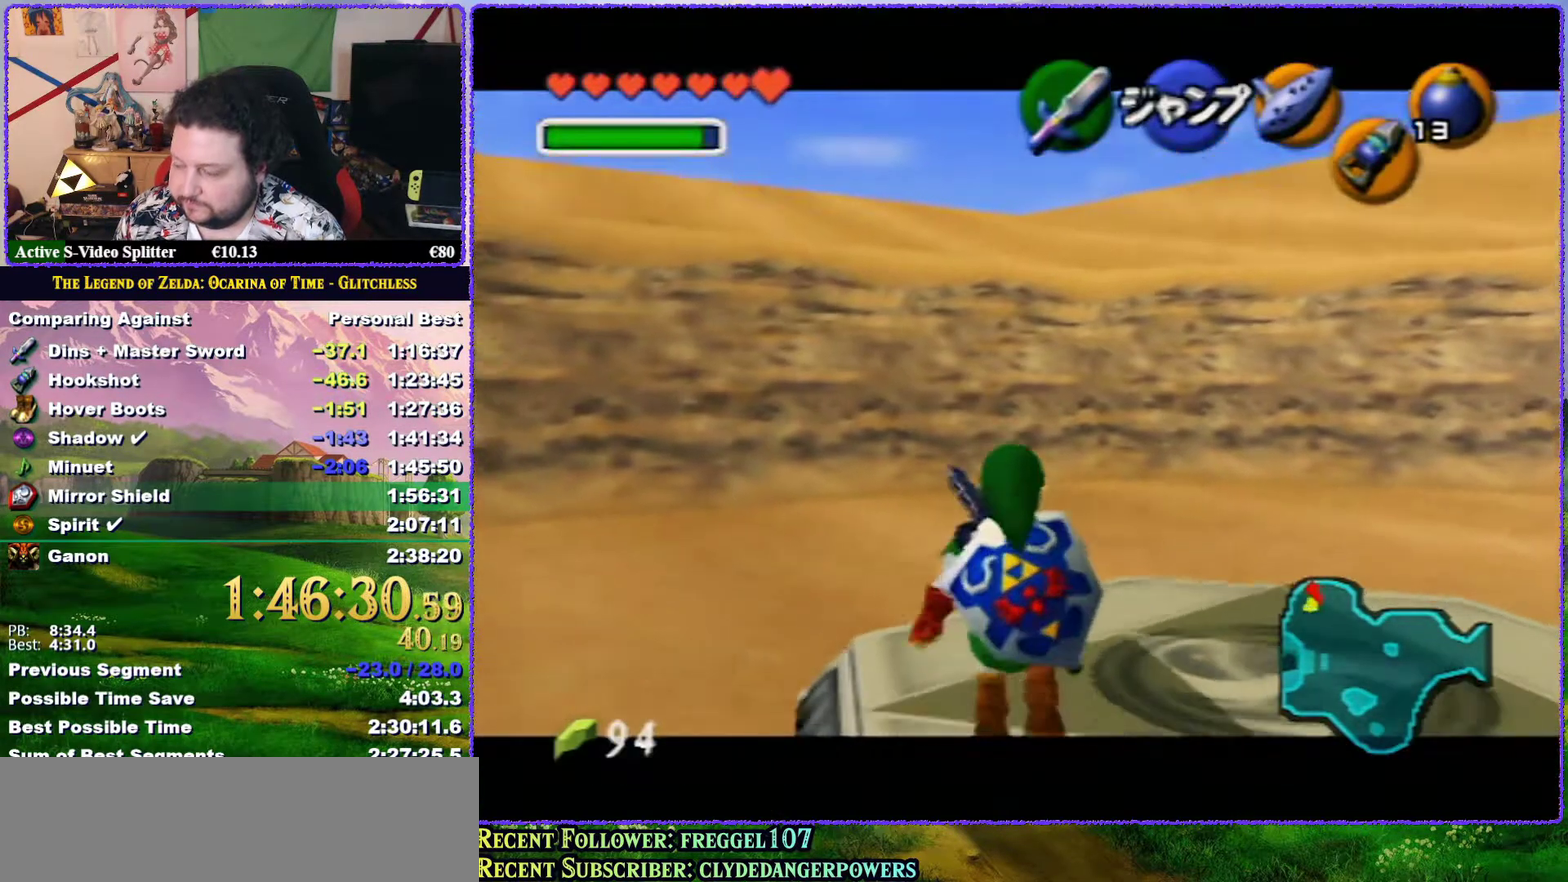
{"buttons": ["Z"], "left_stick": "down", "events": []}
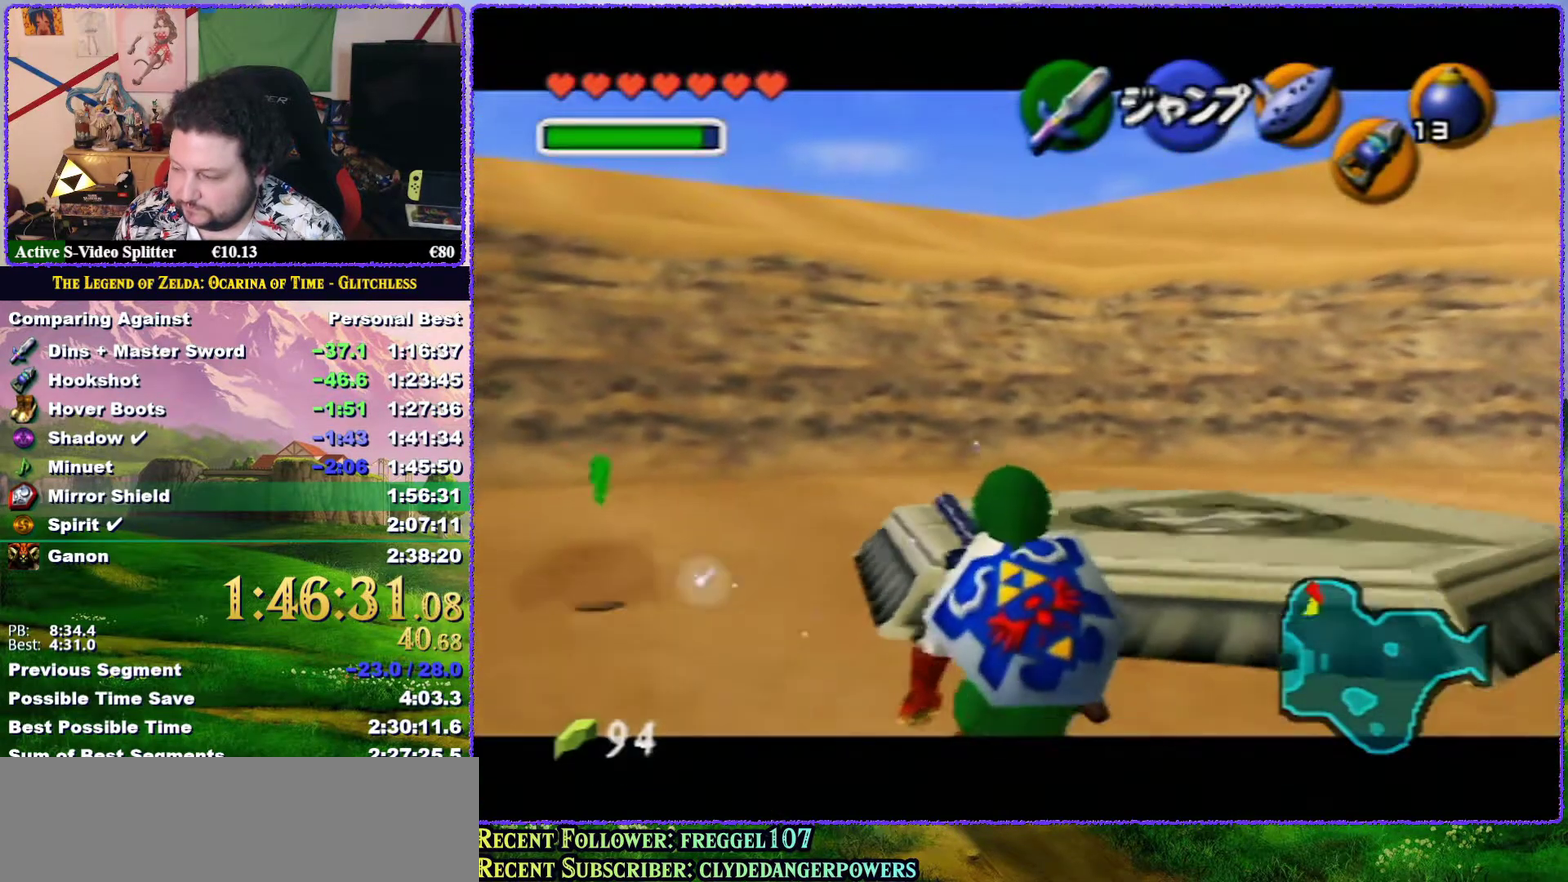
{"buttons": ["Z"], "left_stick": "down", "events": []}
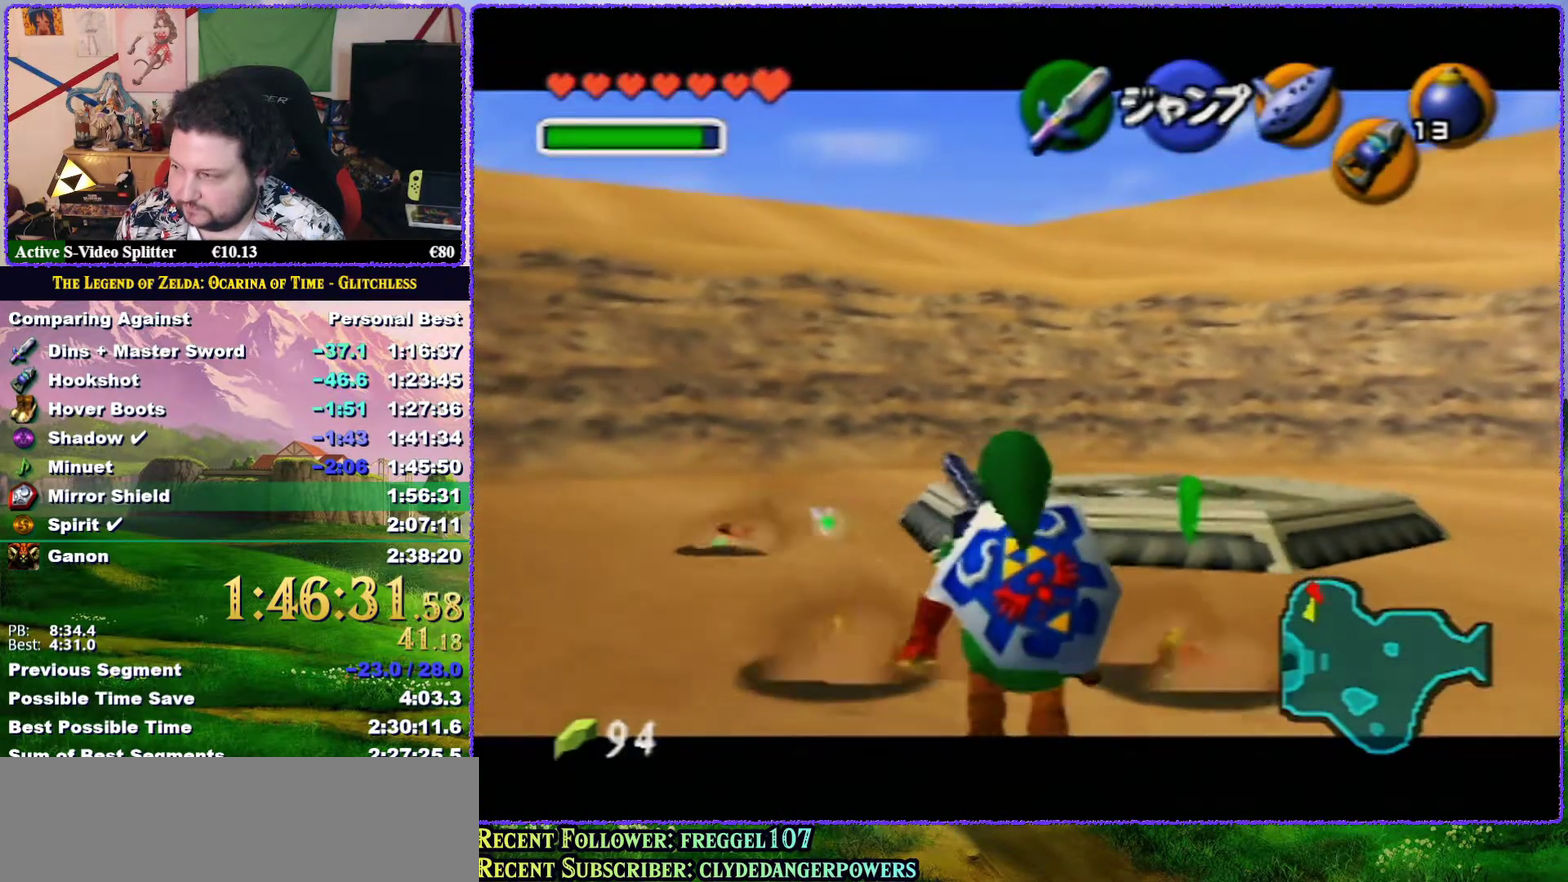
{"buttons": ["Z"], "left_stick": "down", "events": []}
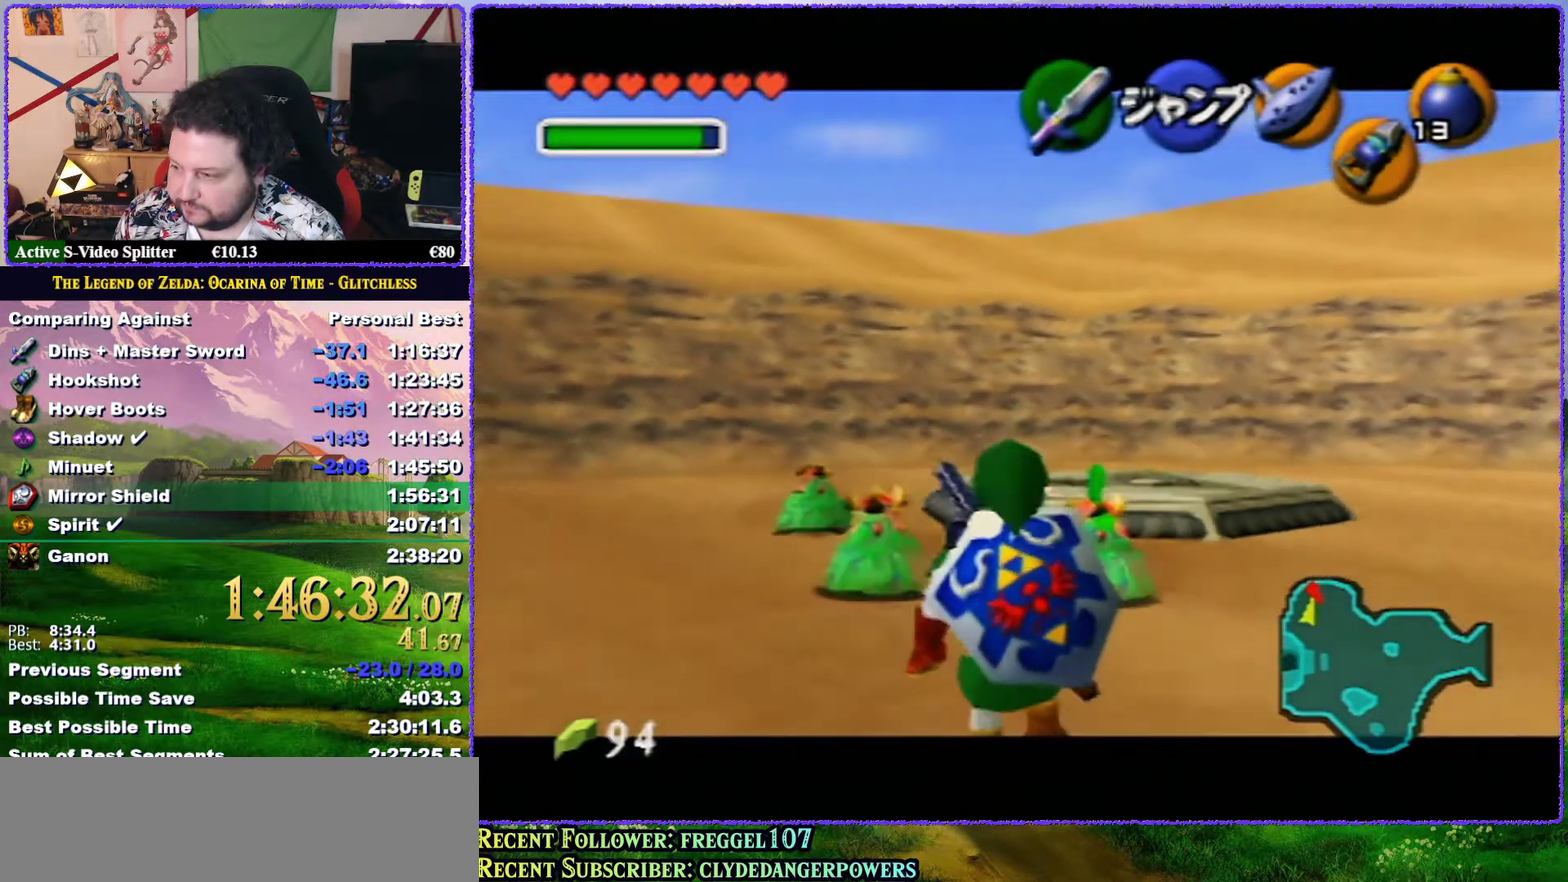
{"buttons": ["Z"], "left_stick": "down", "events": []}
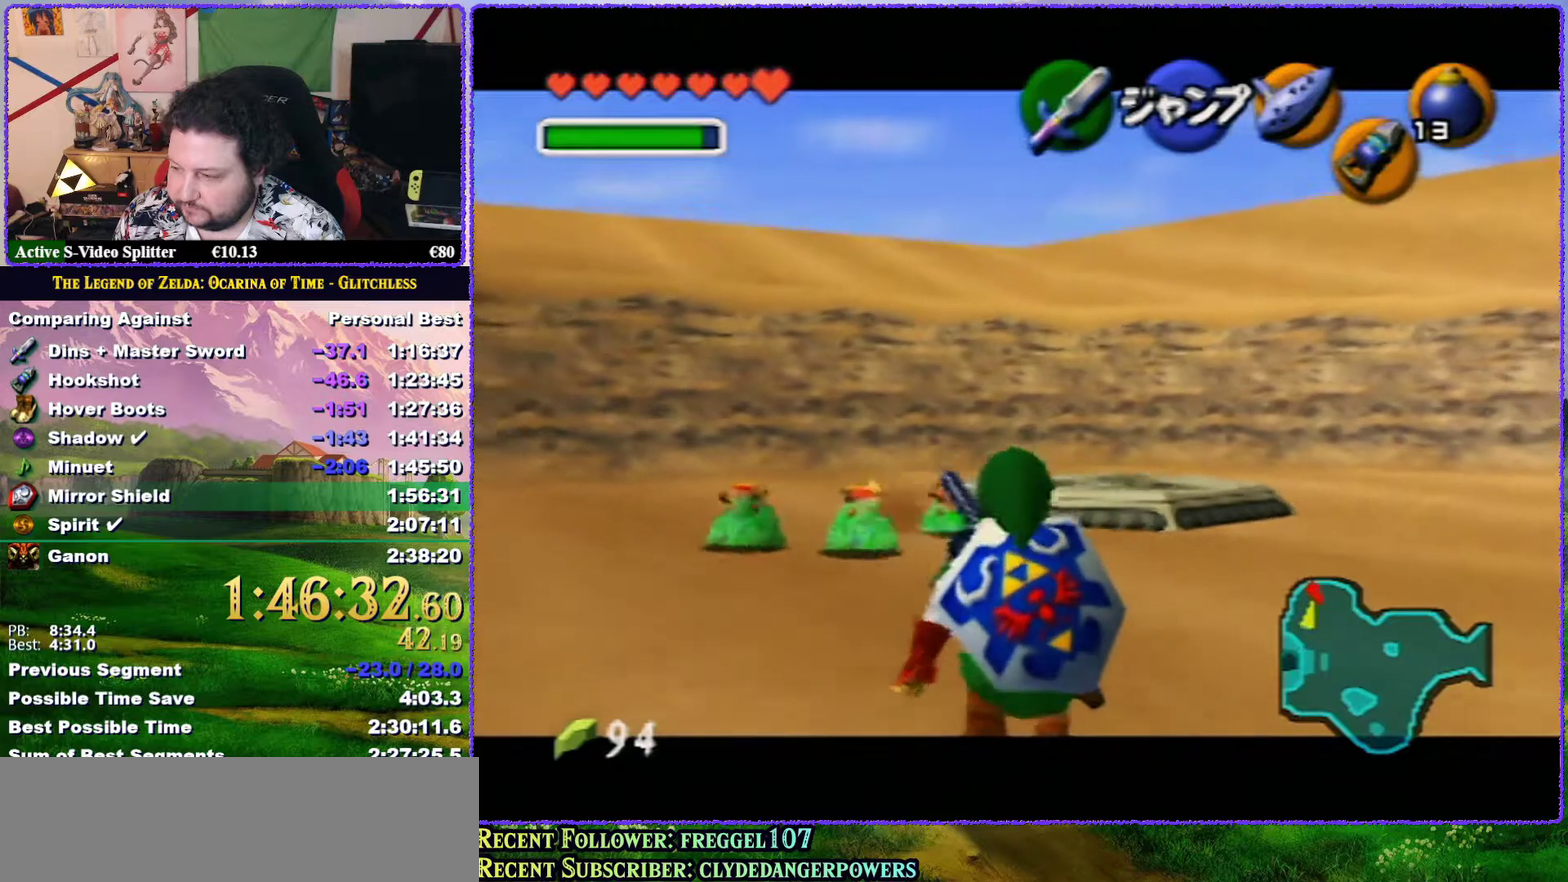
{"buttons": ["Z"], "left_stick": "down", "events": []}
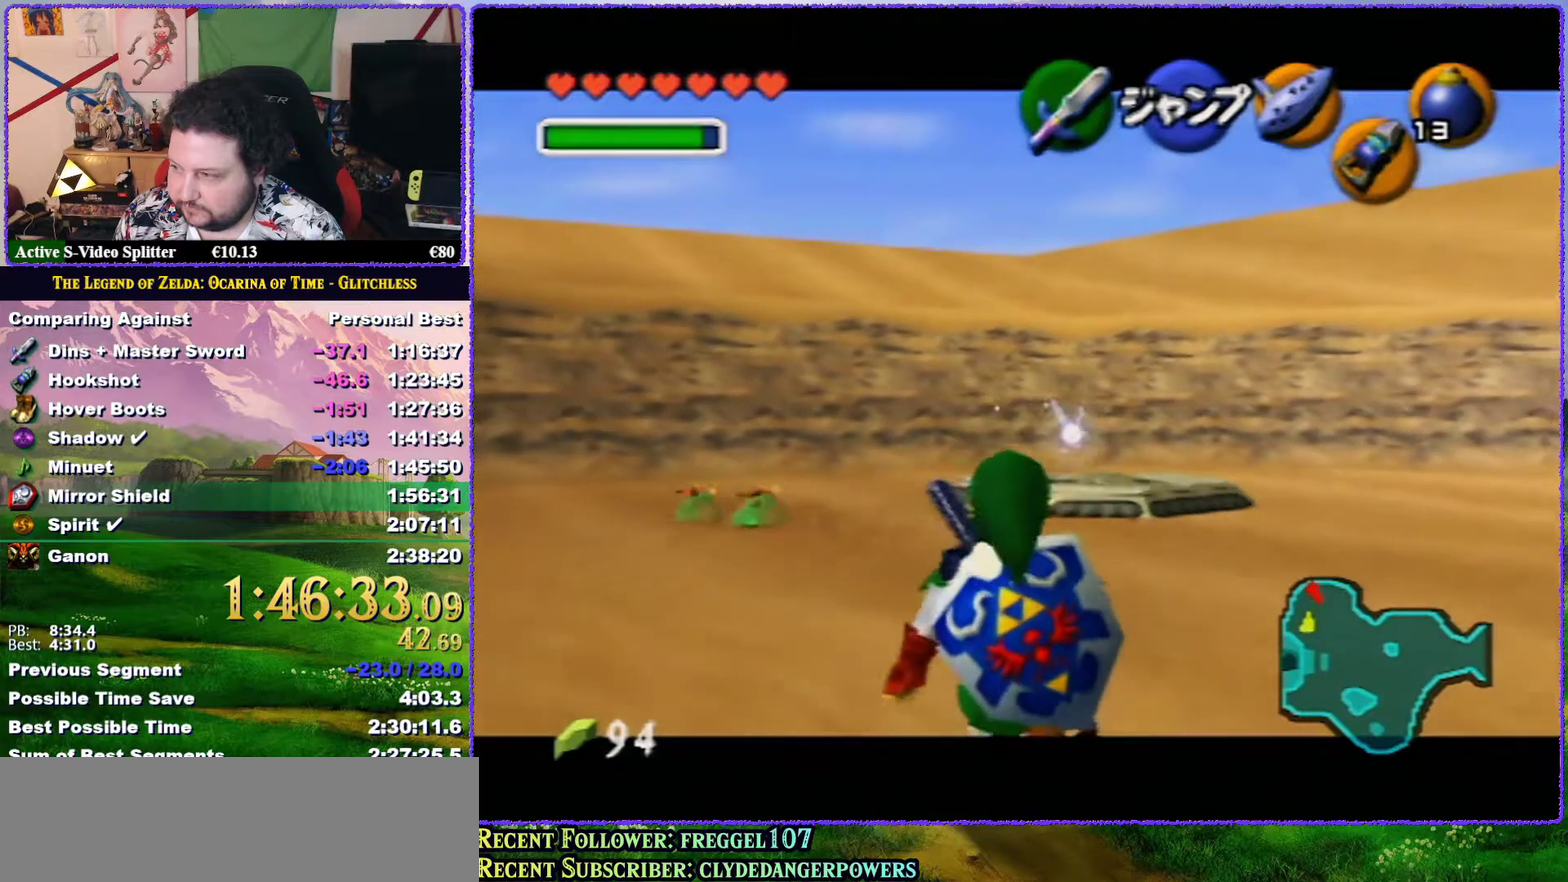
{"buttons": ["Z"], "left_stick": "down", "events": []}